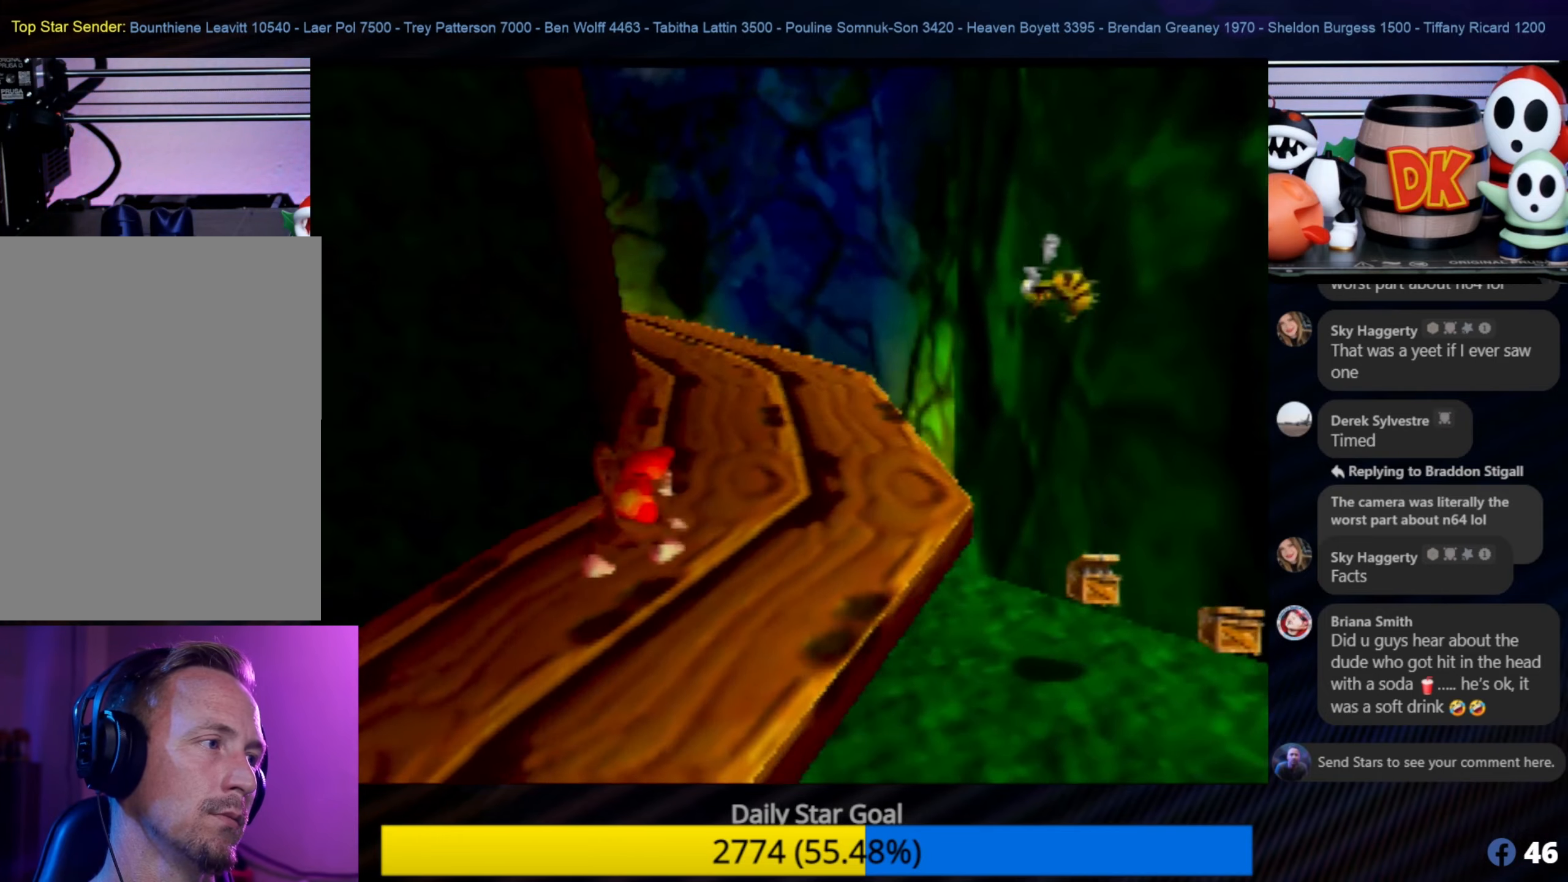
Gameplay with a controller (Nintendo layout); each line is a JSON object with the inputs held at the frame after it. "events" lists button and stick changes between this image and that frame as [ms after this image, input, new state], when the widget could be followed in between. Not read: L1 L3 R3.
{"buttons": [], "left_stick": "up-right", "events": [[383, "left_stick", "up-right"]]}
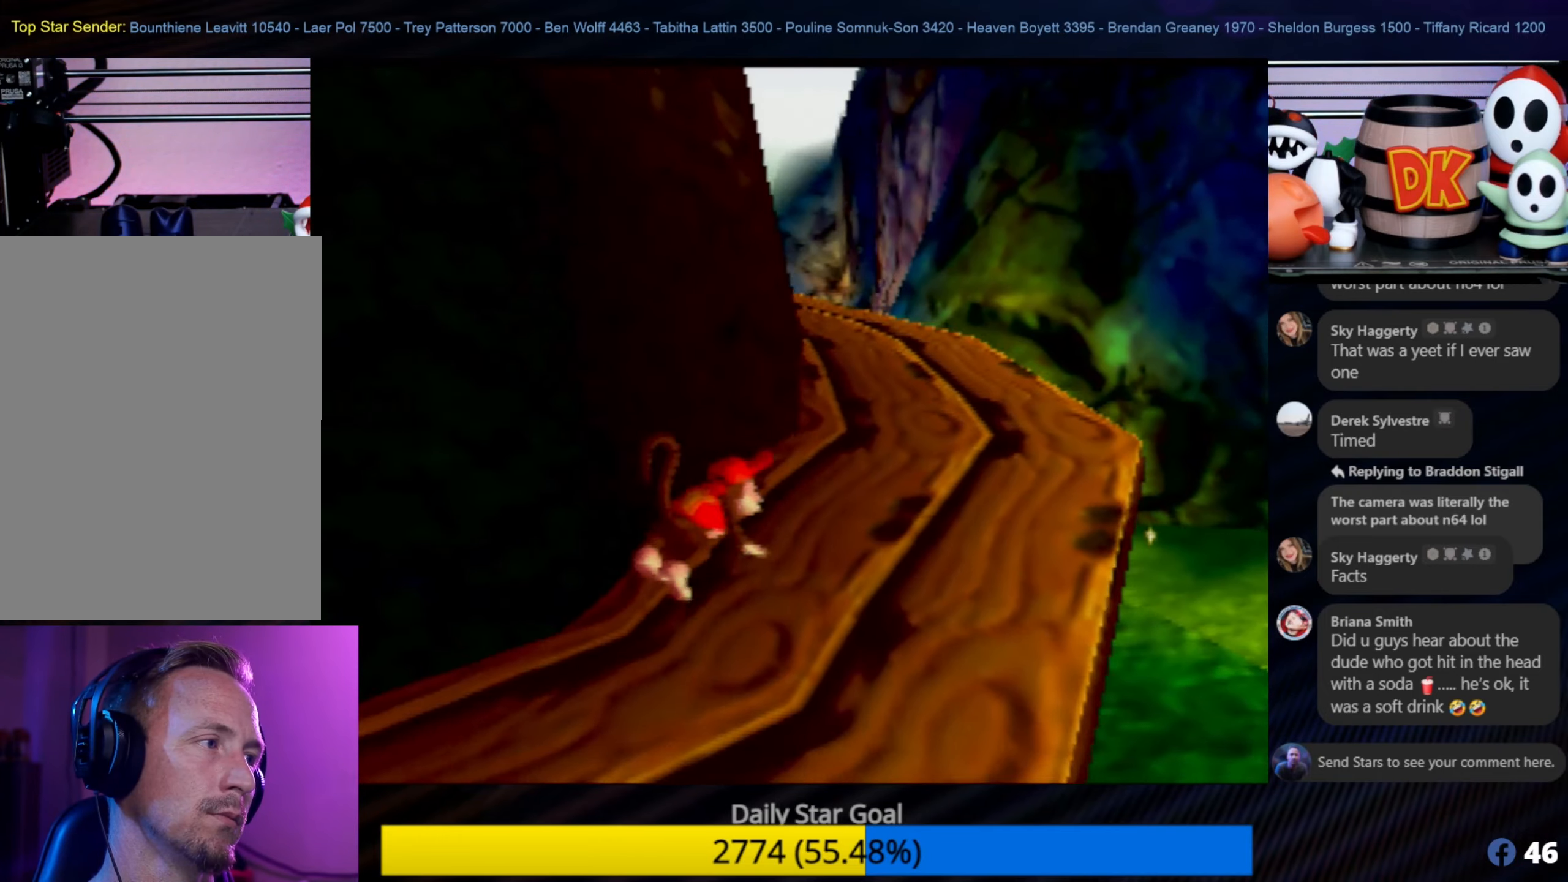
{"buttons": [], "left_stick": "up-right", "events": [[16, "C_RIGHT", "down"], [150, "C_RIGHT", "up"], [233, "left_stick", "up"], [450, "left_stick", "up-right"]]}
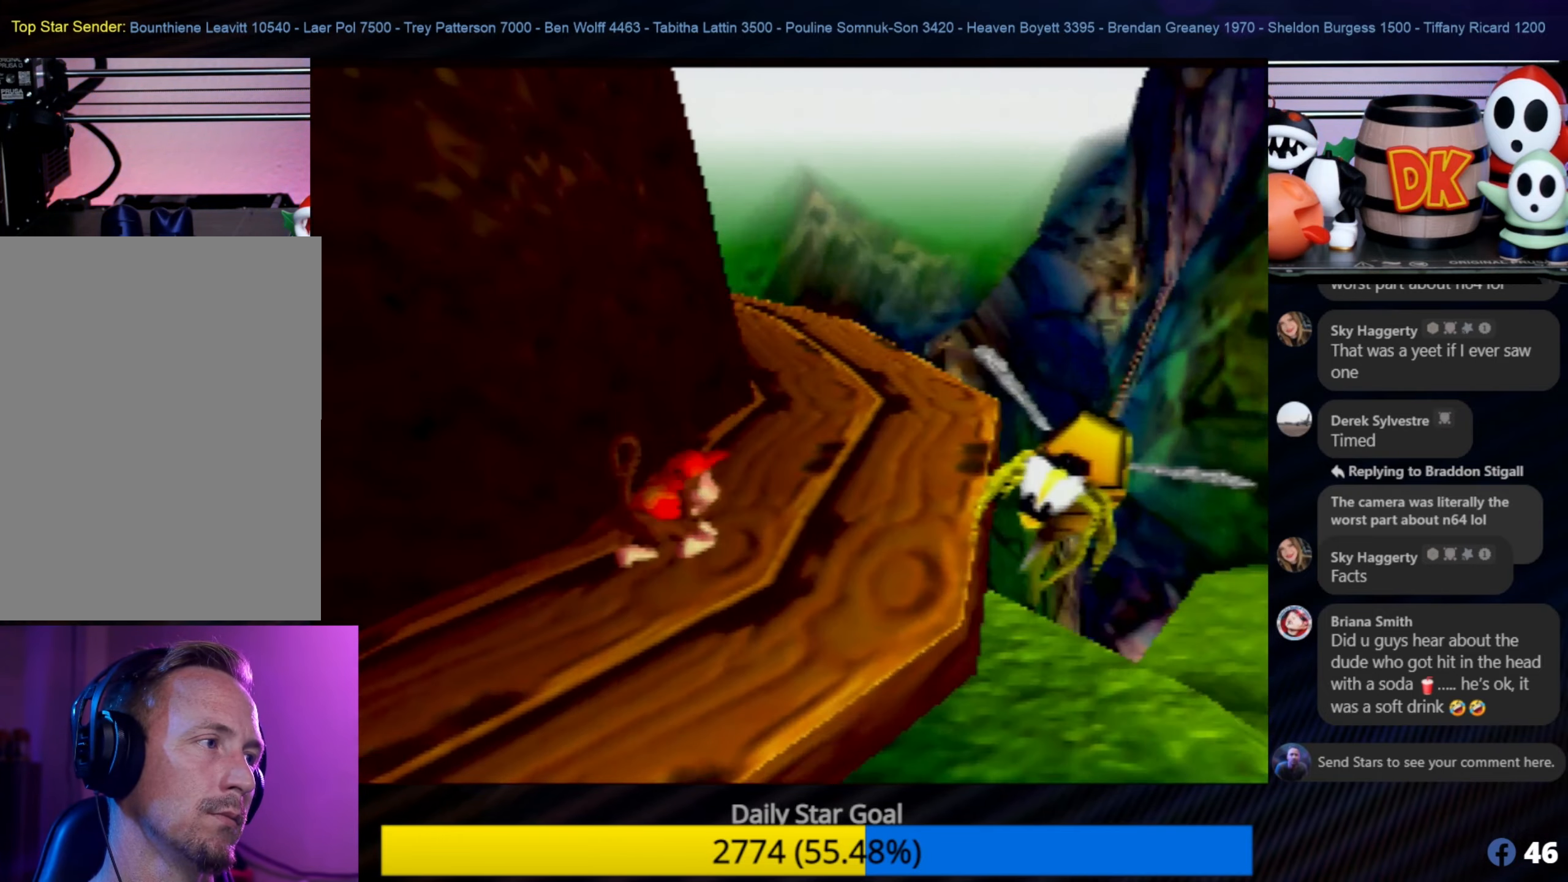
{"buttons": [], "left_stick": "up-right", "events": [[116, "left_stick", "up"], [166, "C_RIGHT", "down"], [300, "left_stick", "up-right"], [350, "C_RIGHT", "up"]]}
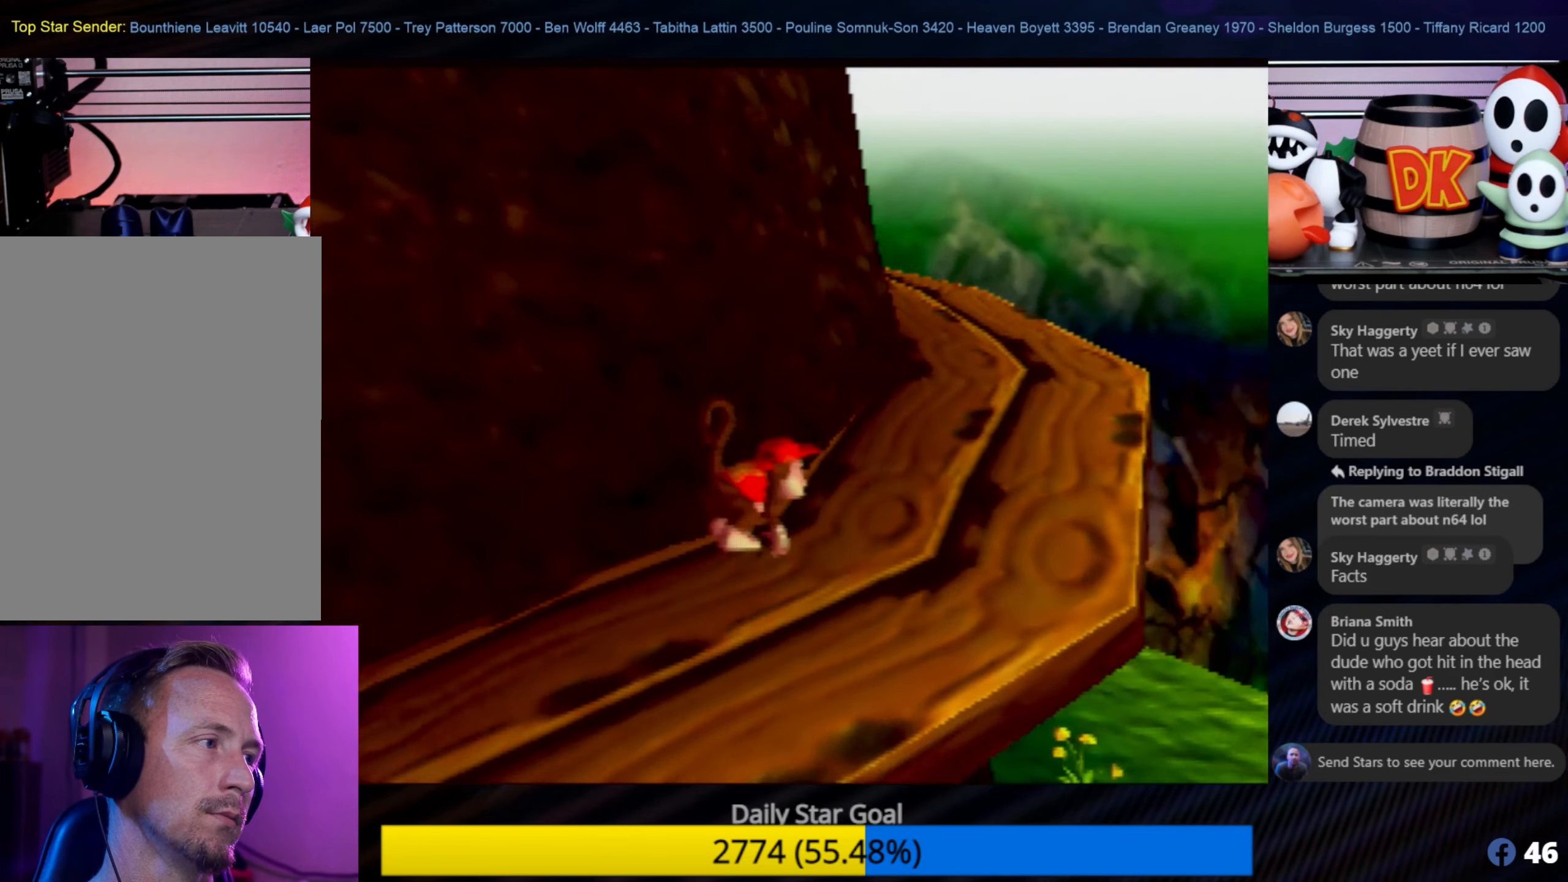
{"buttons": ["C_RIGHT"], "left_stick": "up-right", "events": [[300, "C_RIGHT", "down"]]}
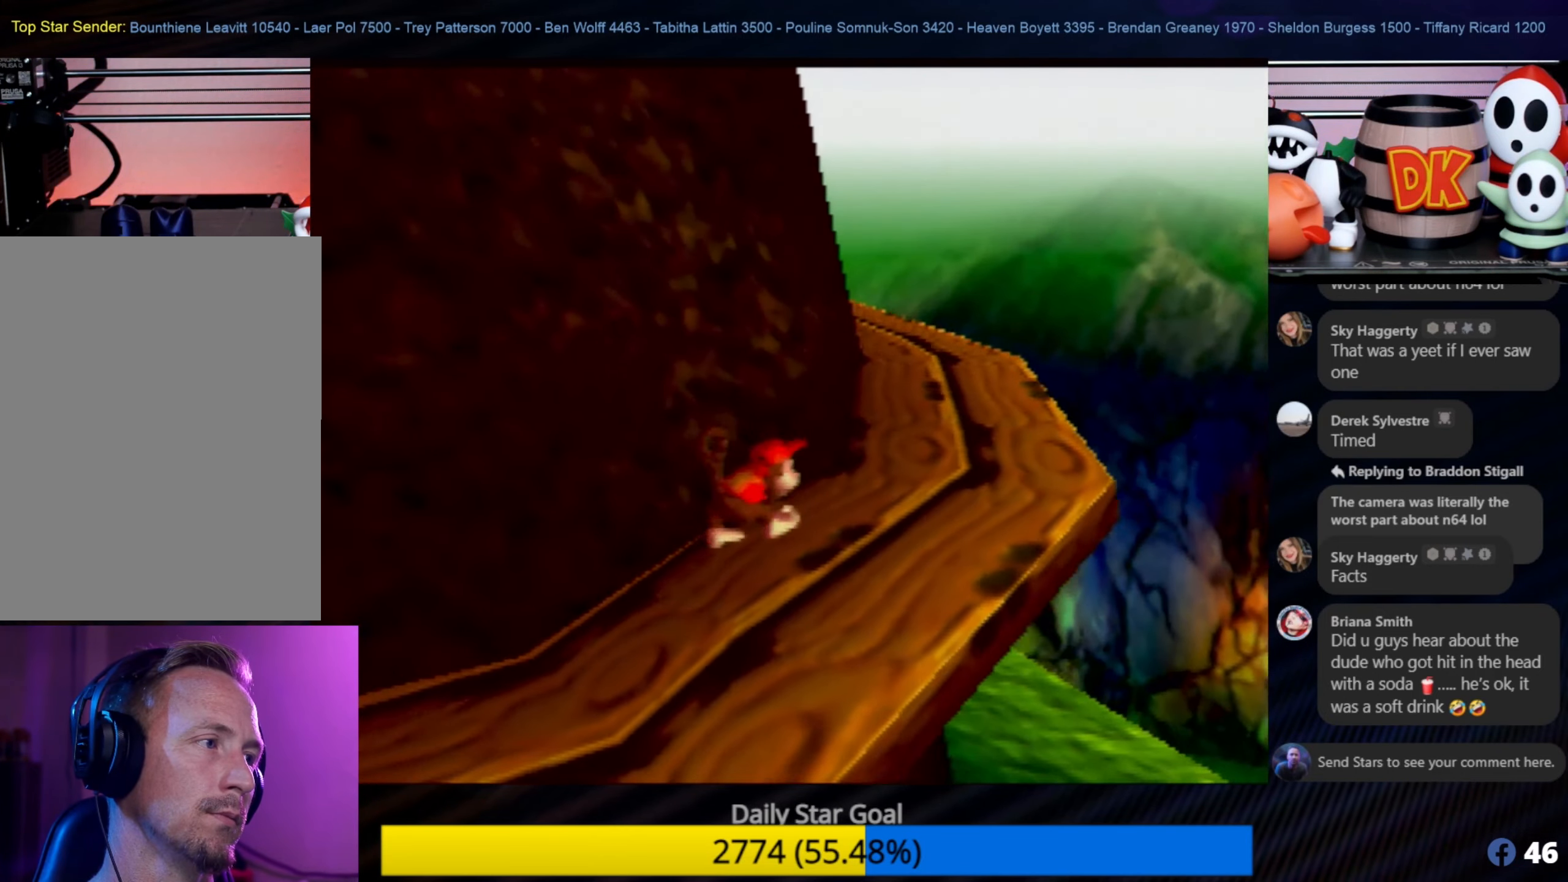
{"buttons": ["C_RIGHT"], "left_stick": "up-right", "events": [[16, "C_RIGHT", "up"], [283, "C_RIGHT", "down"], [466, "C_RIGHT", "up"], [483, "C_RIGHT", "down"]]}
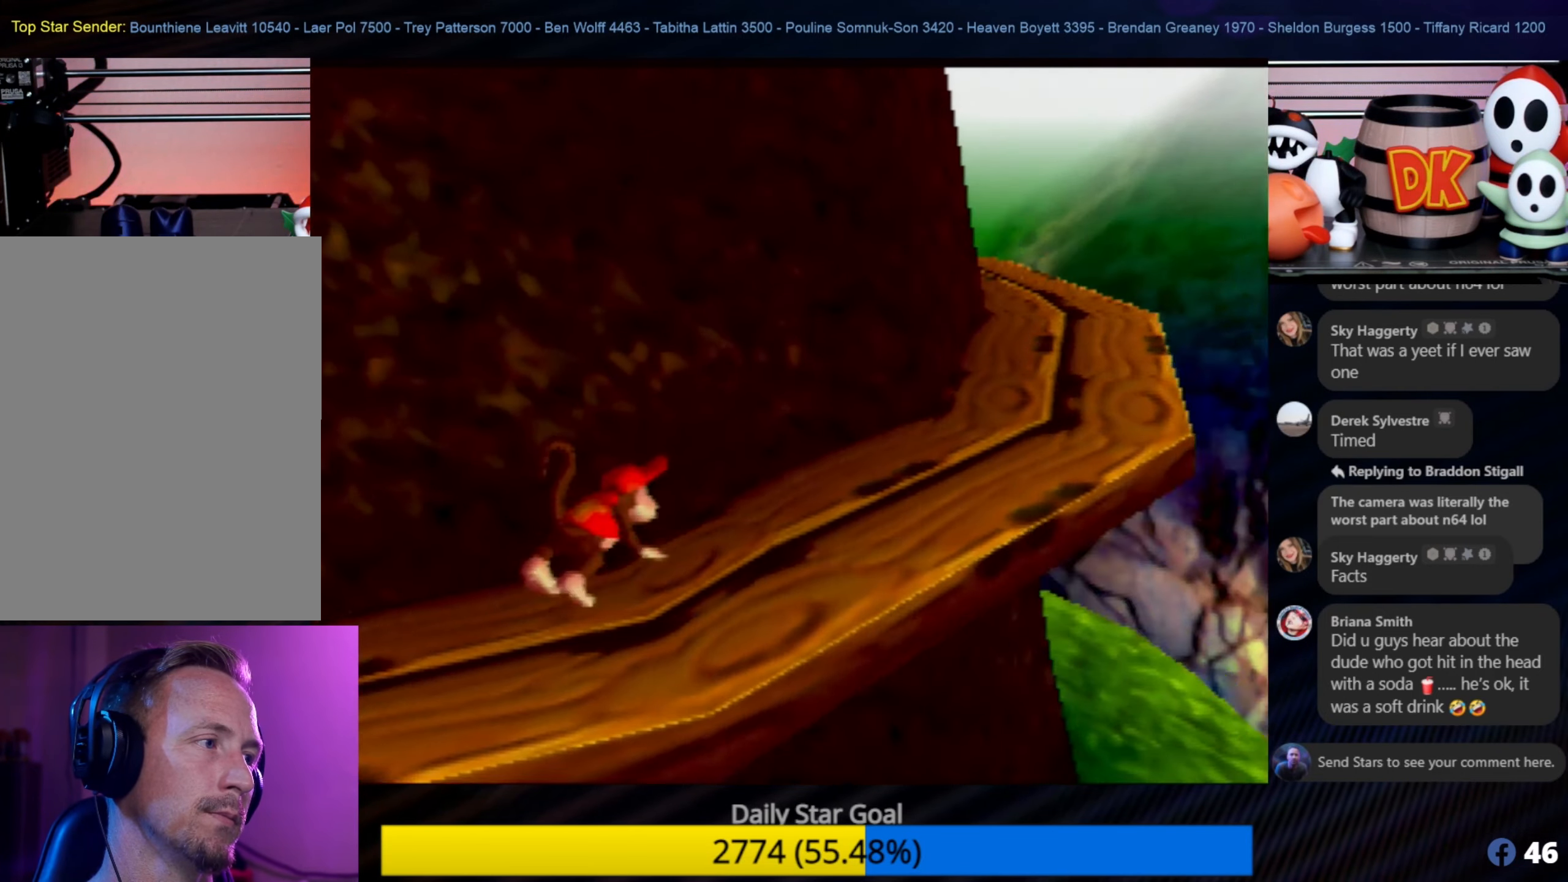
{"buttons": [], "left_stick": "up-right", "events": [[133, "C_RIGHT", "up"], [200, "C_RIGHT", "down"], [233, "C_RIGHT", "up"]]}
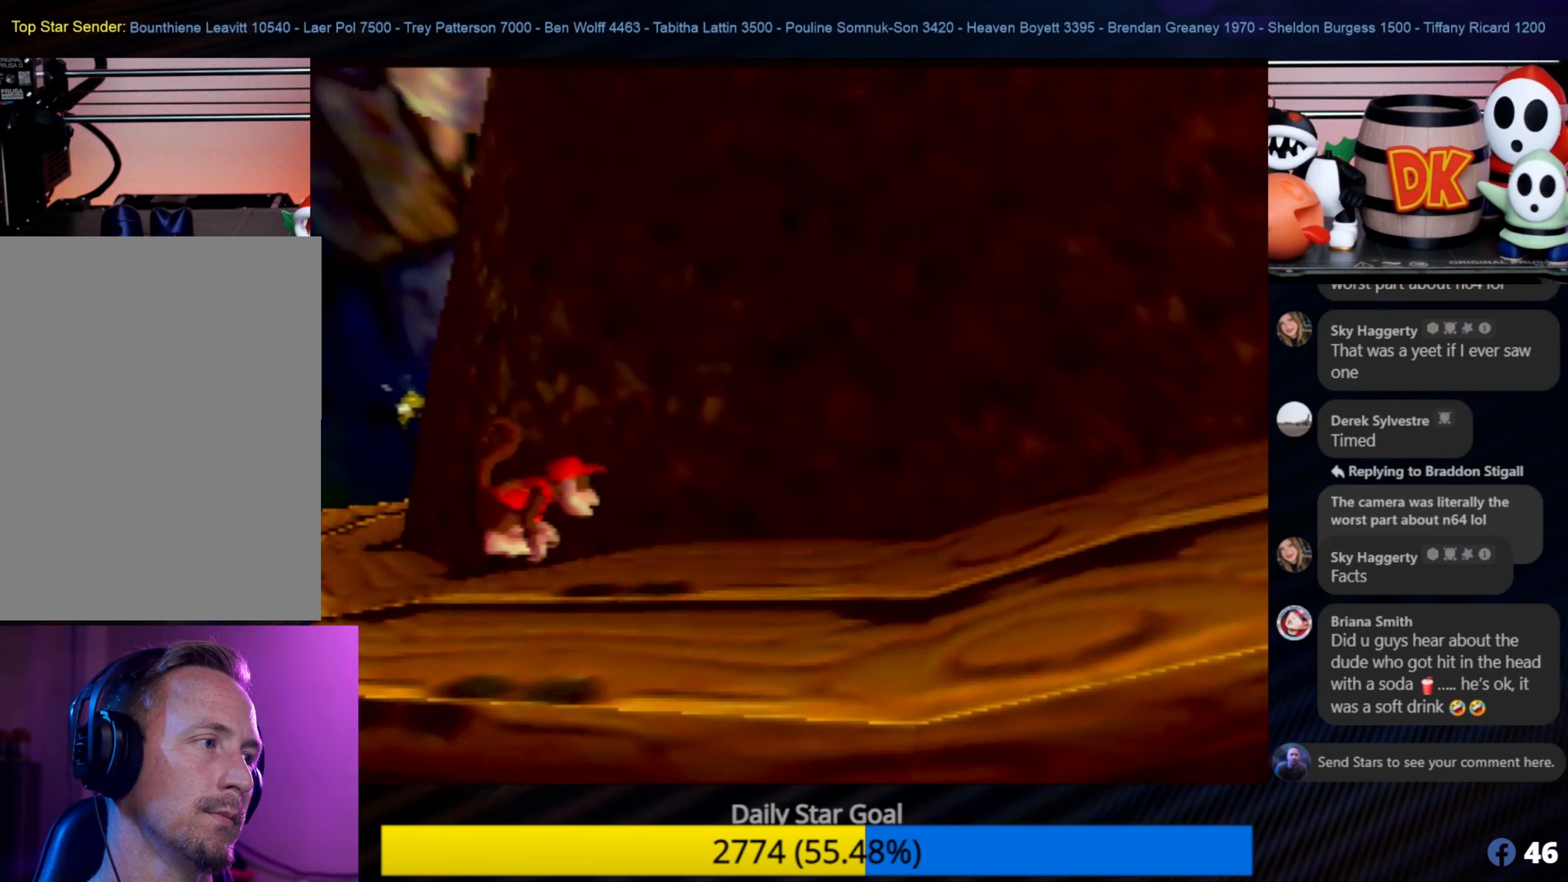
{"buttons": [], "left_stick": "down-right", "events": [[50, "C_LEFT", "down"], [83, "C_LEFT", "up"], [116, "left_stick", "right"], [383, "left_stick", "down-right"]]}
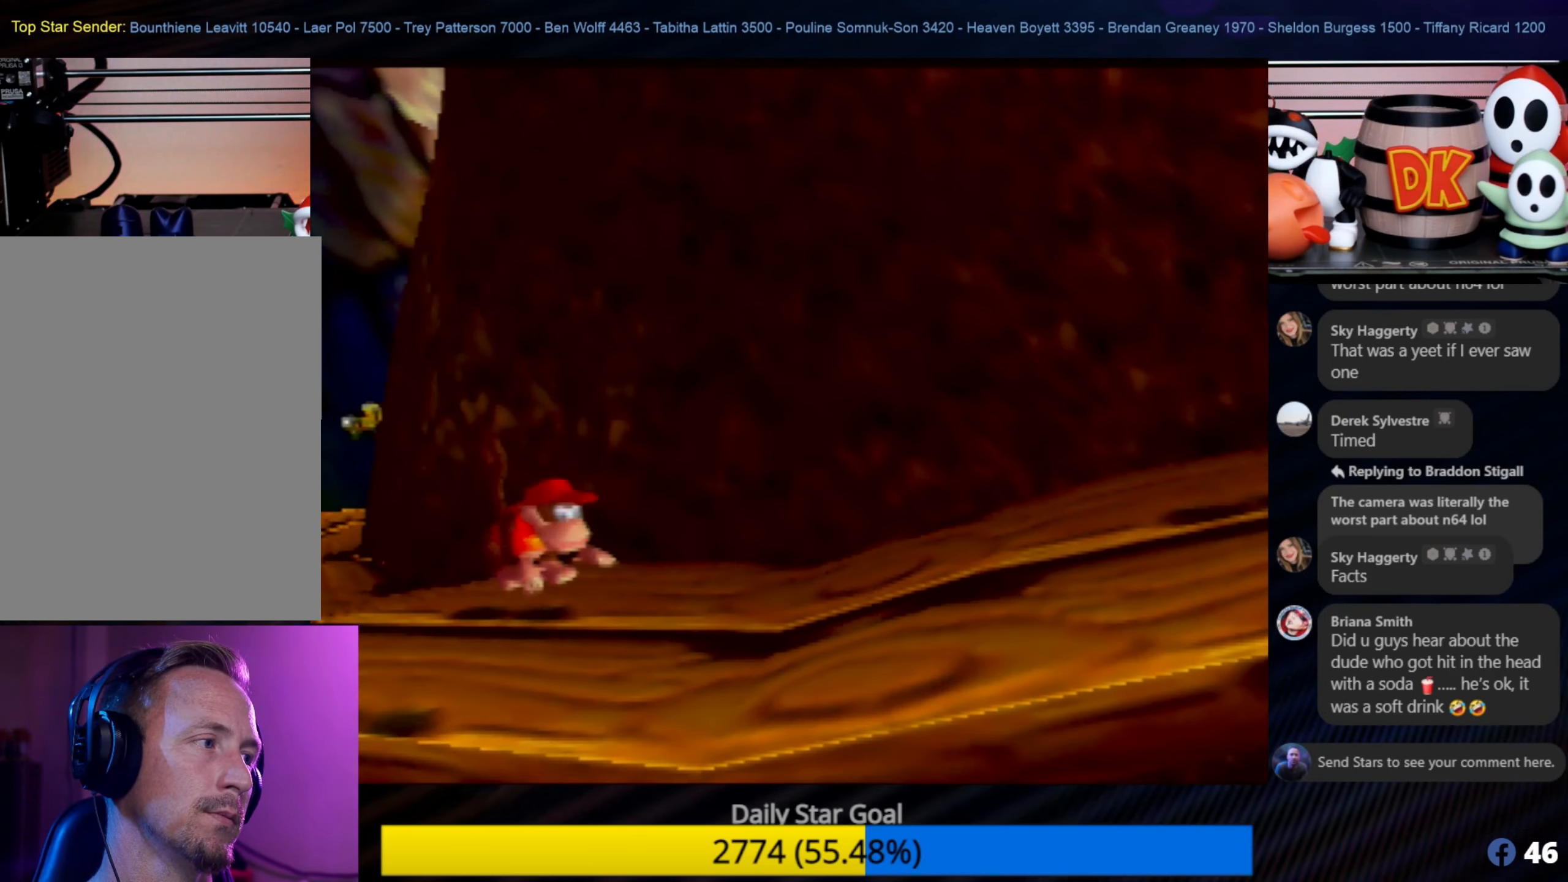
{"buttons": [], "left_stick": "up-right", "events": [[66, "C_LEFT", "down"], [66, "left_stick", "center"], [116, "C_LEFT", "up"], [116, "left_stick", "down-right"], [166, "left_stick", "right"], [300, "left_stick", "up-right"]]}
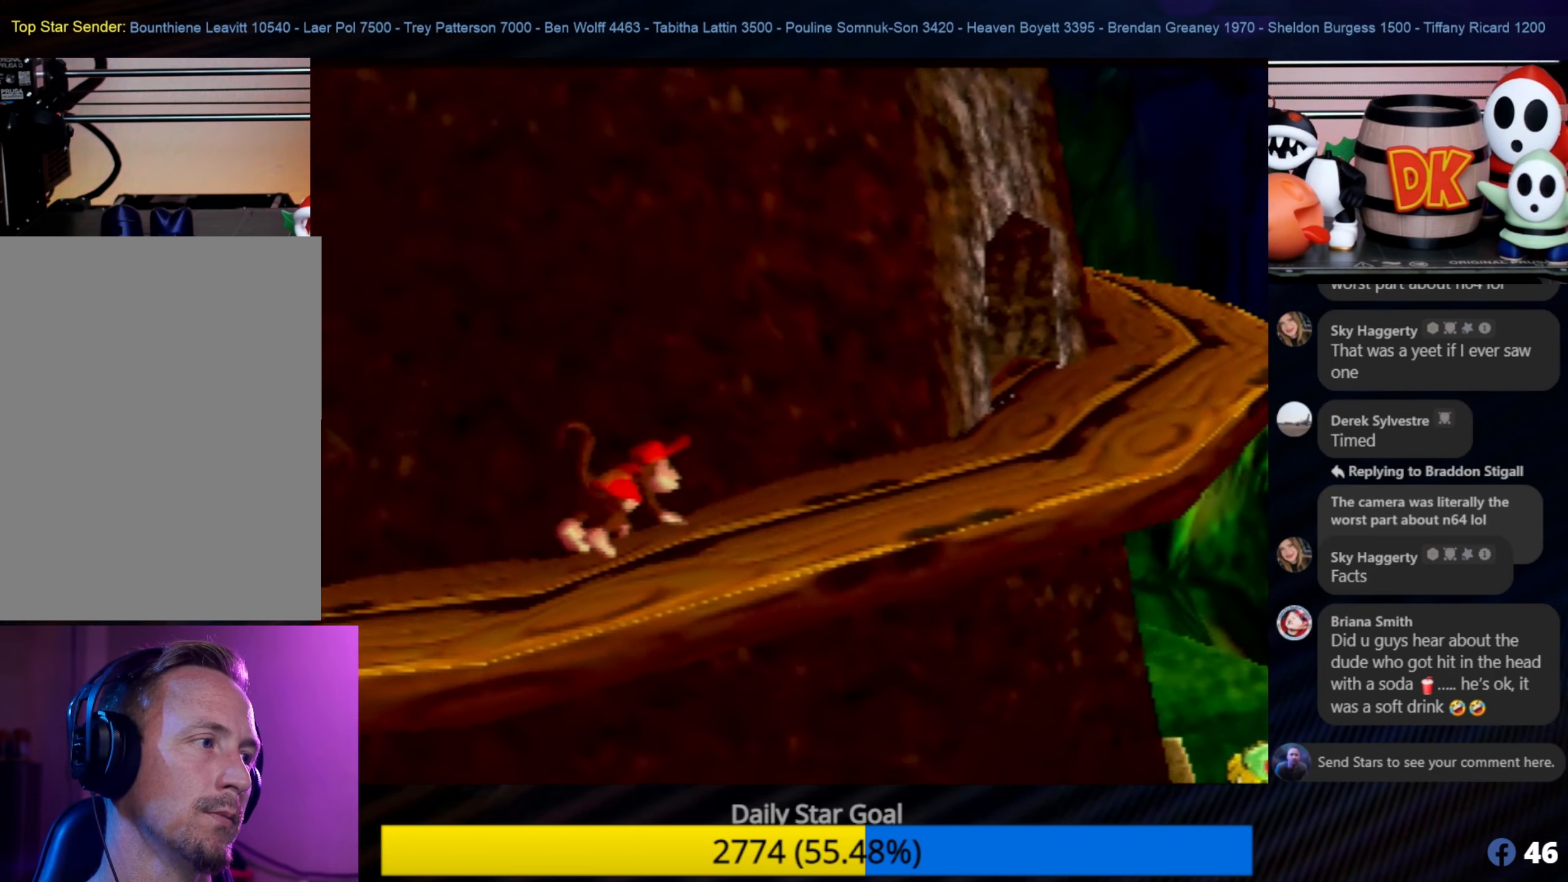
{"buttons": [], "left_stick": "right", "events": [[116, "C_LEFT", "down"], [150, "C_LEFT", "up"], [317, "left_stick", "right"]]}
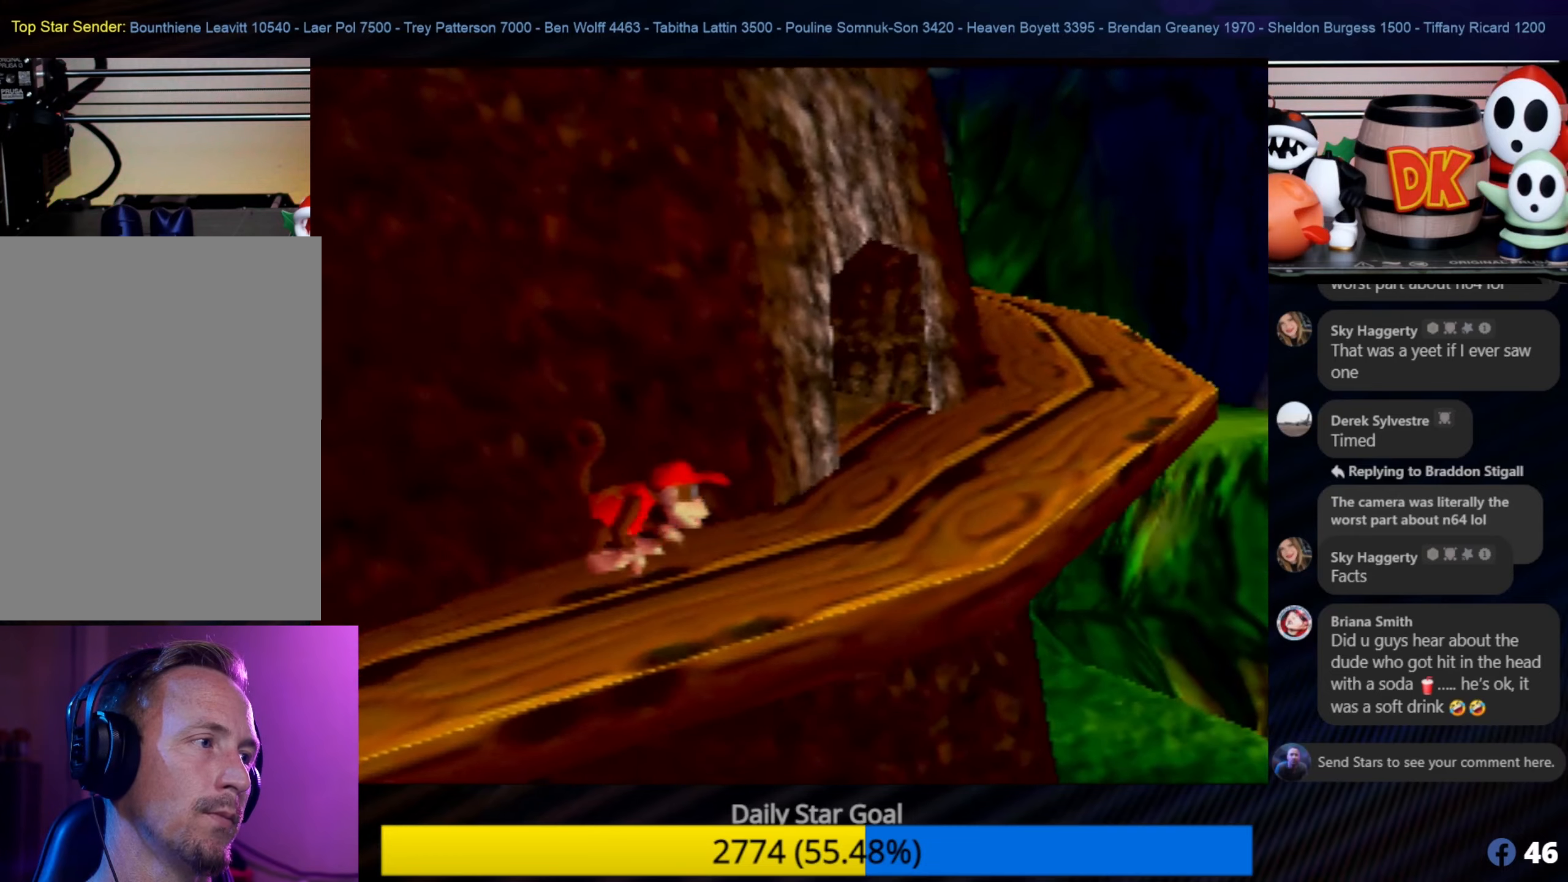
{"buttons": [], "left_stick": "up-right", "events": [[117, "left_stick", "up-right"]]}
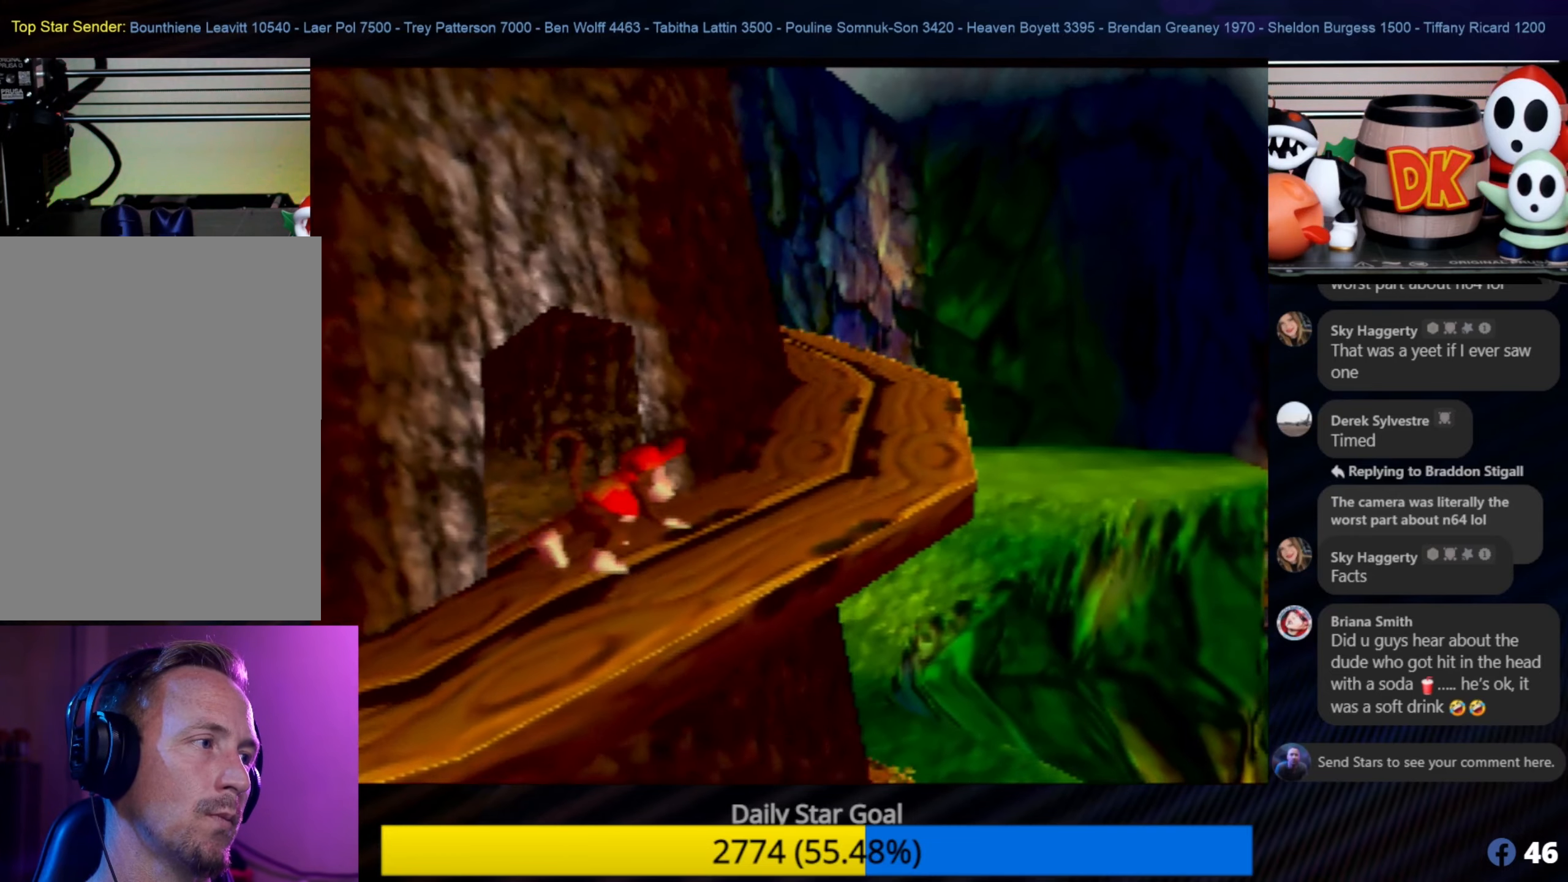
{"buttons": [], "left_stick": "up-left", "events": [[17, "left_stick", "up"], [117, "left_stick", "up-left"]]}
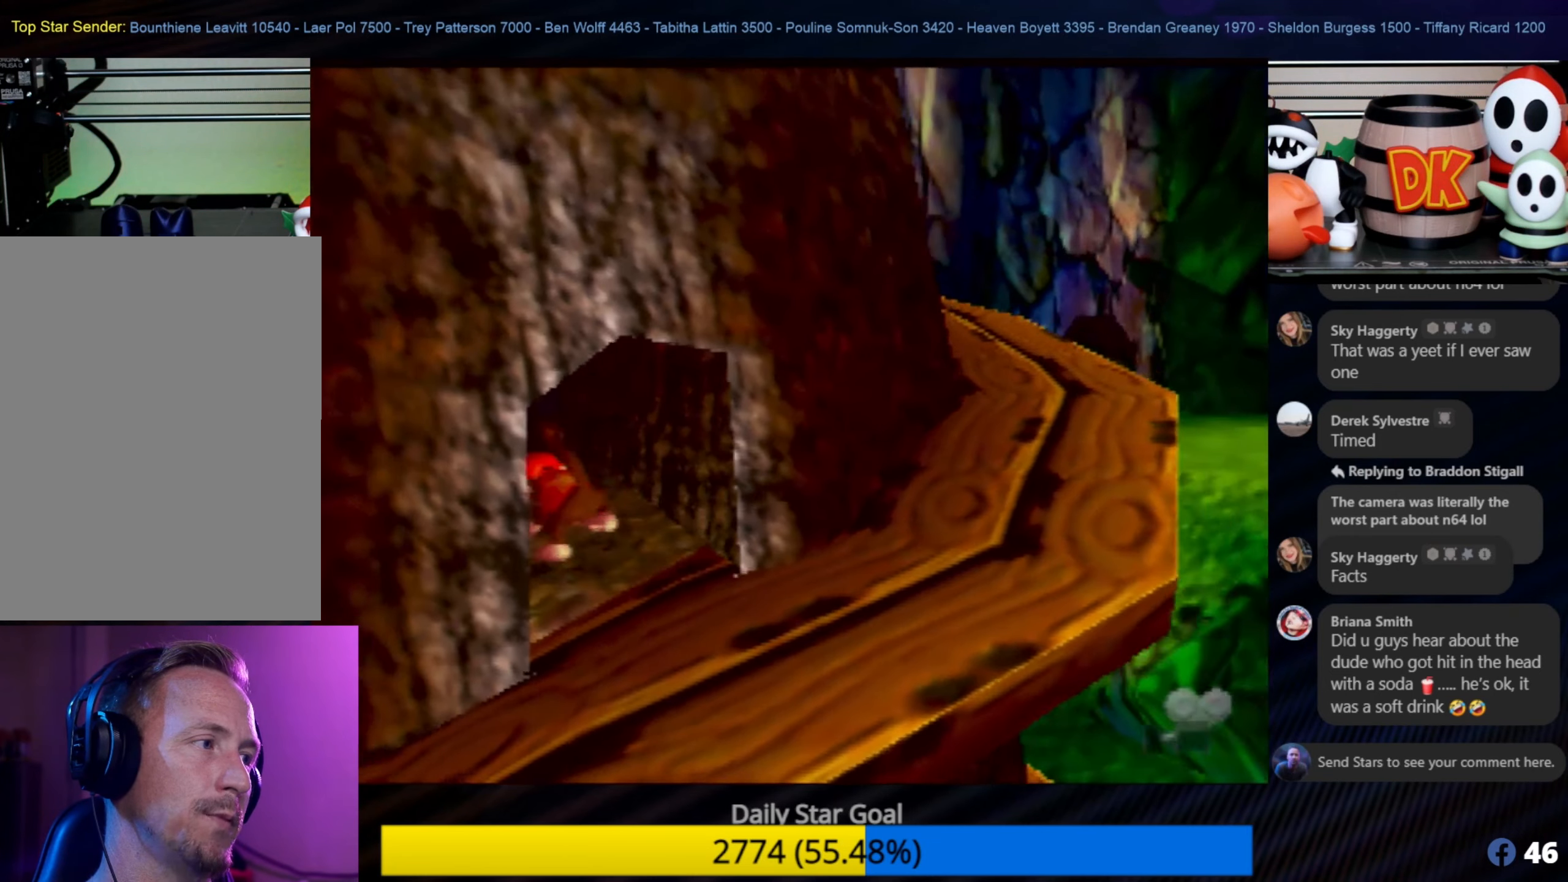
{"buttons": [], "left_stick": "up-left", "events": []}
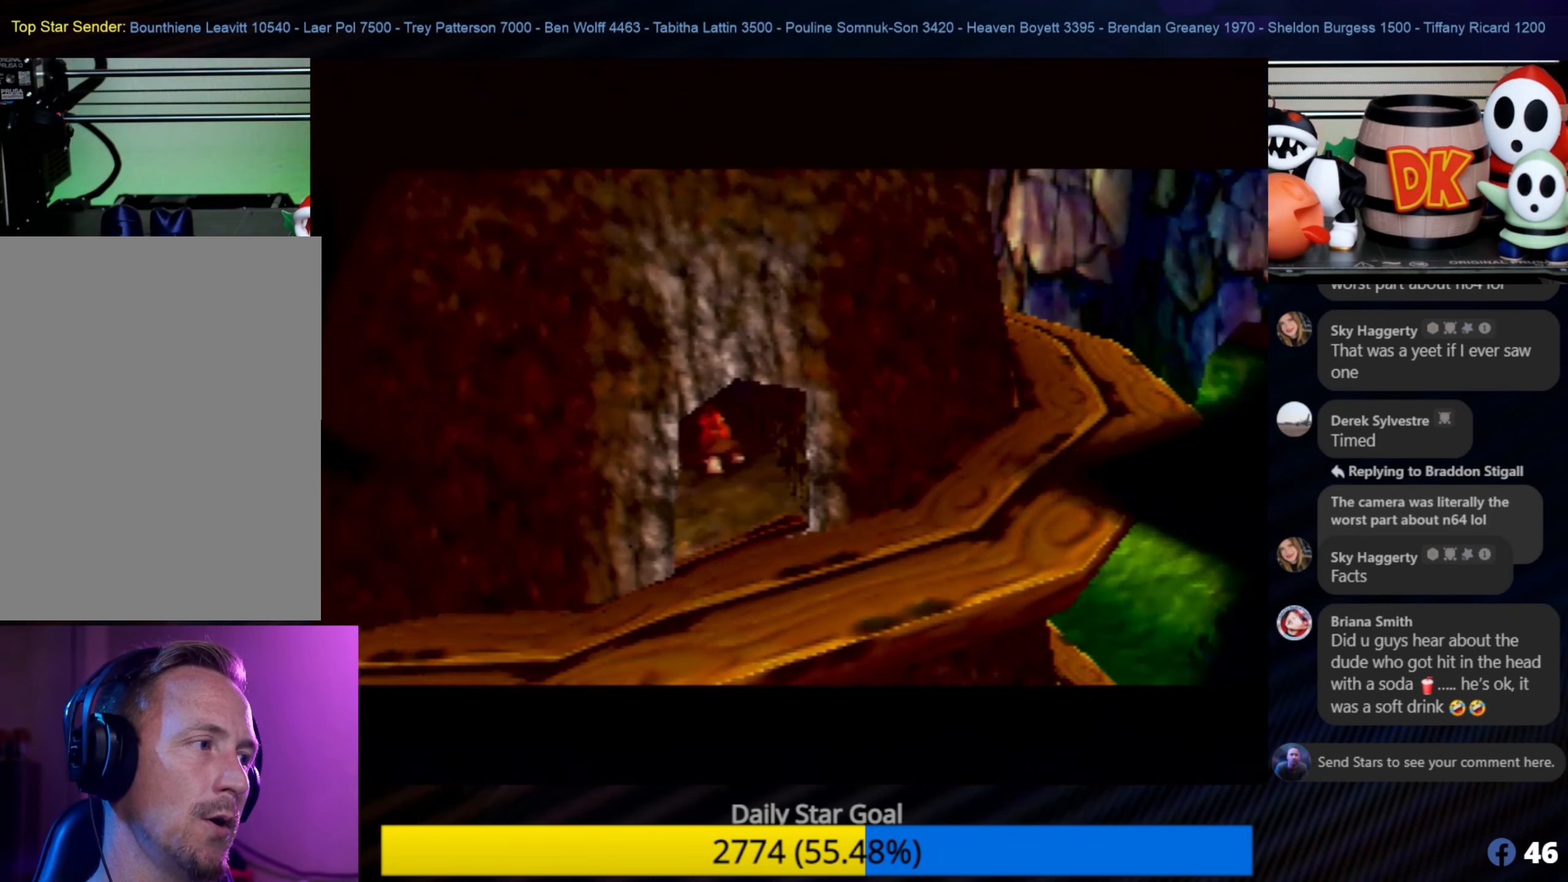
{"buttons": [], "left_stick": "up-left", "events": []}
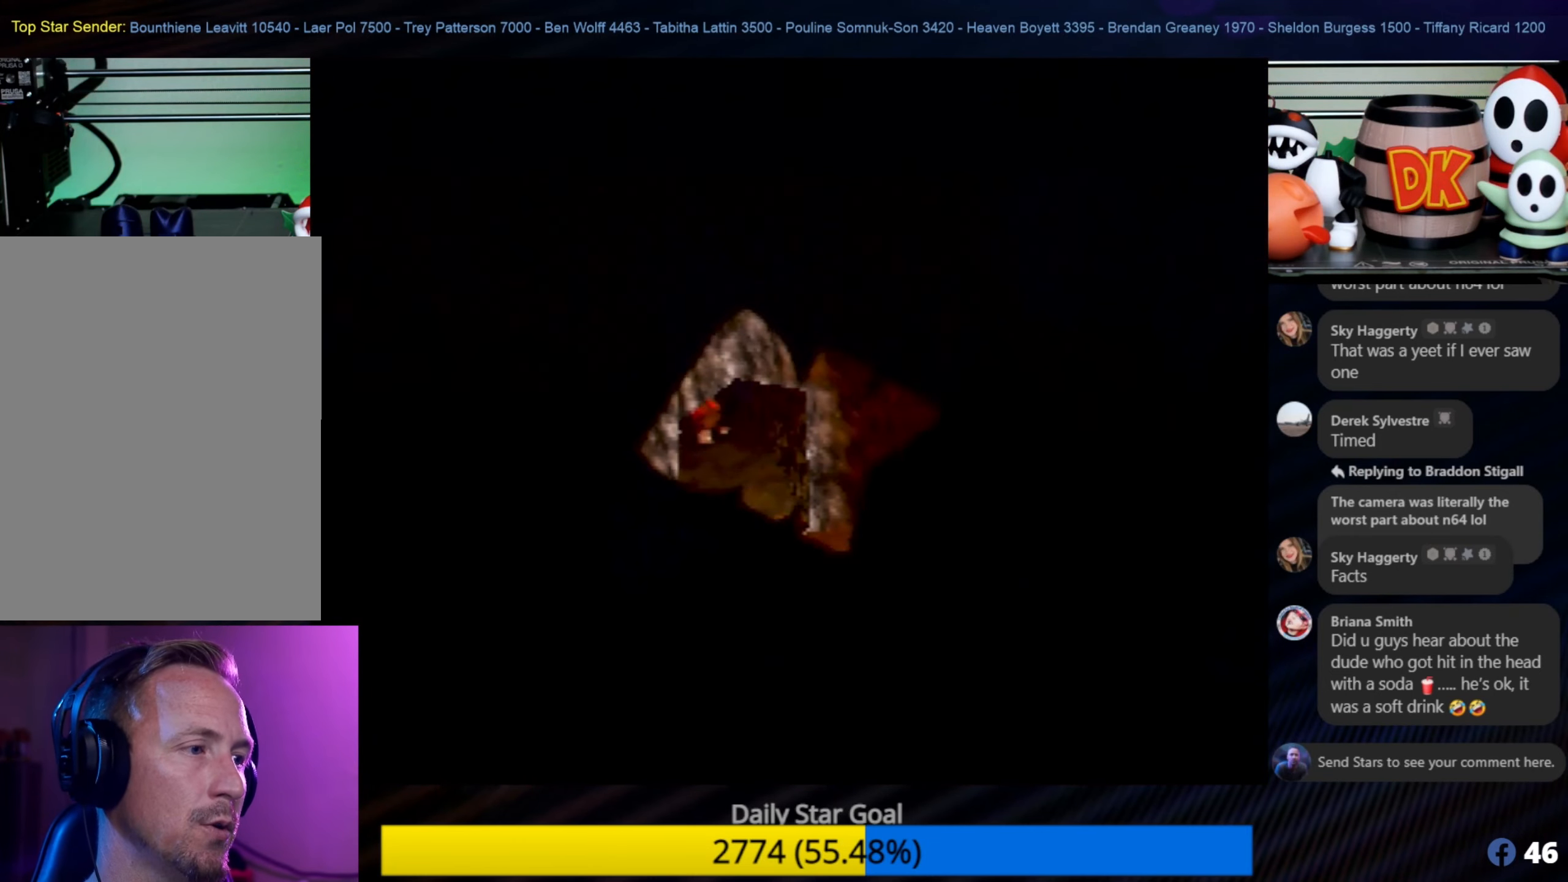
{"buttons": [], "left_stick": "center", "events": [[300, "left_stick", "center"]]}
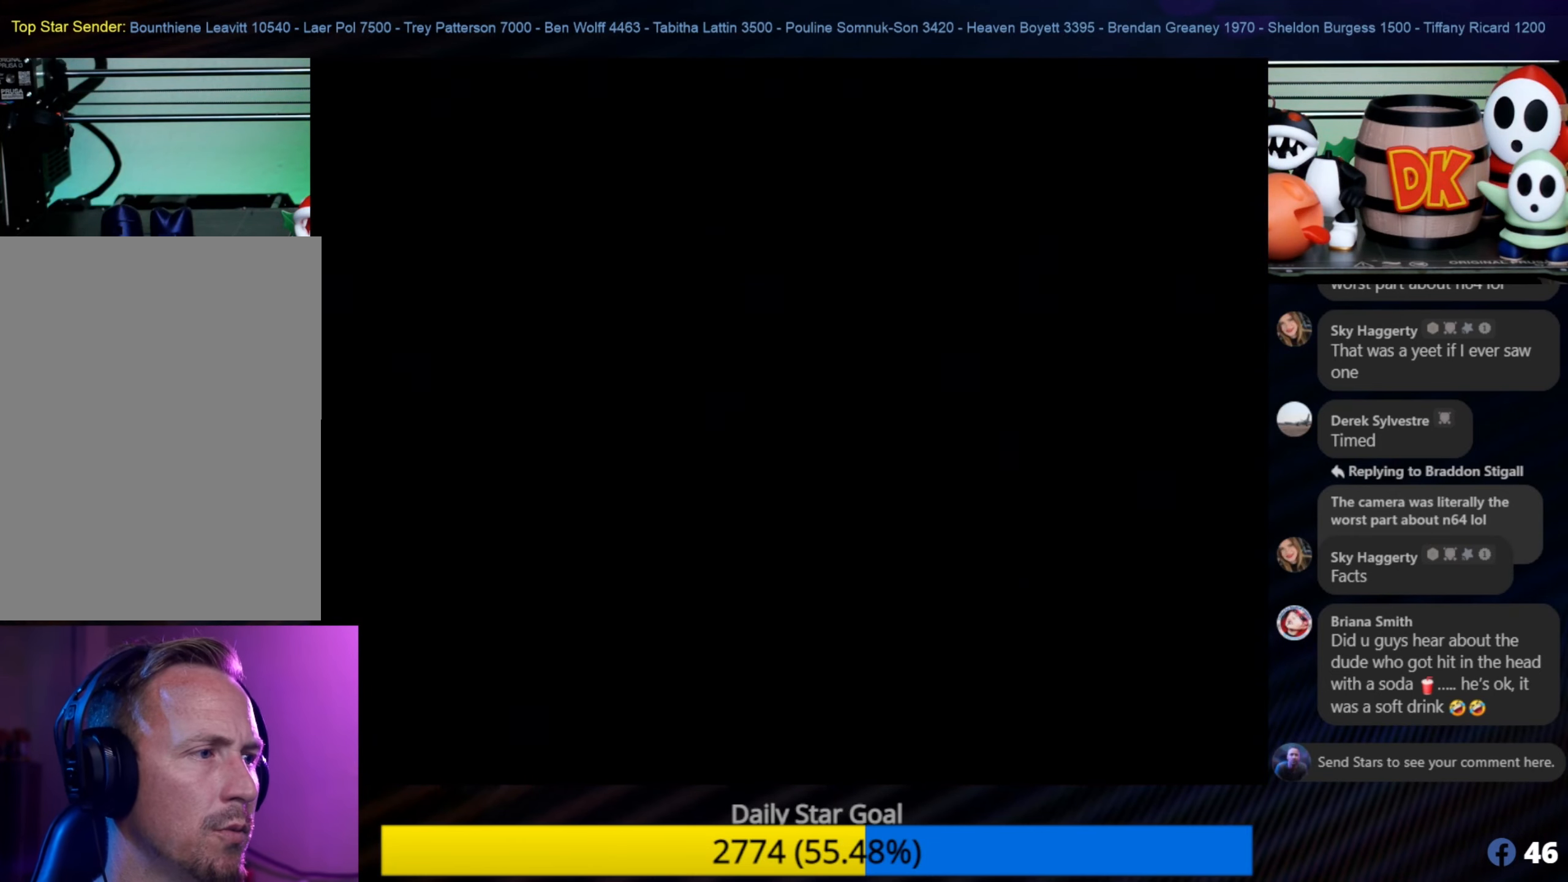
{"buttons": [], "left_stick": "center", "events": []}
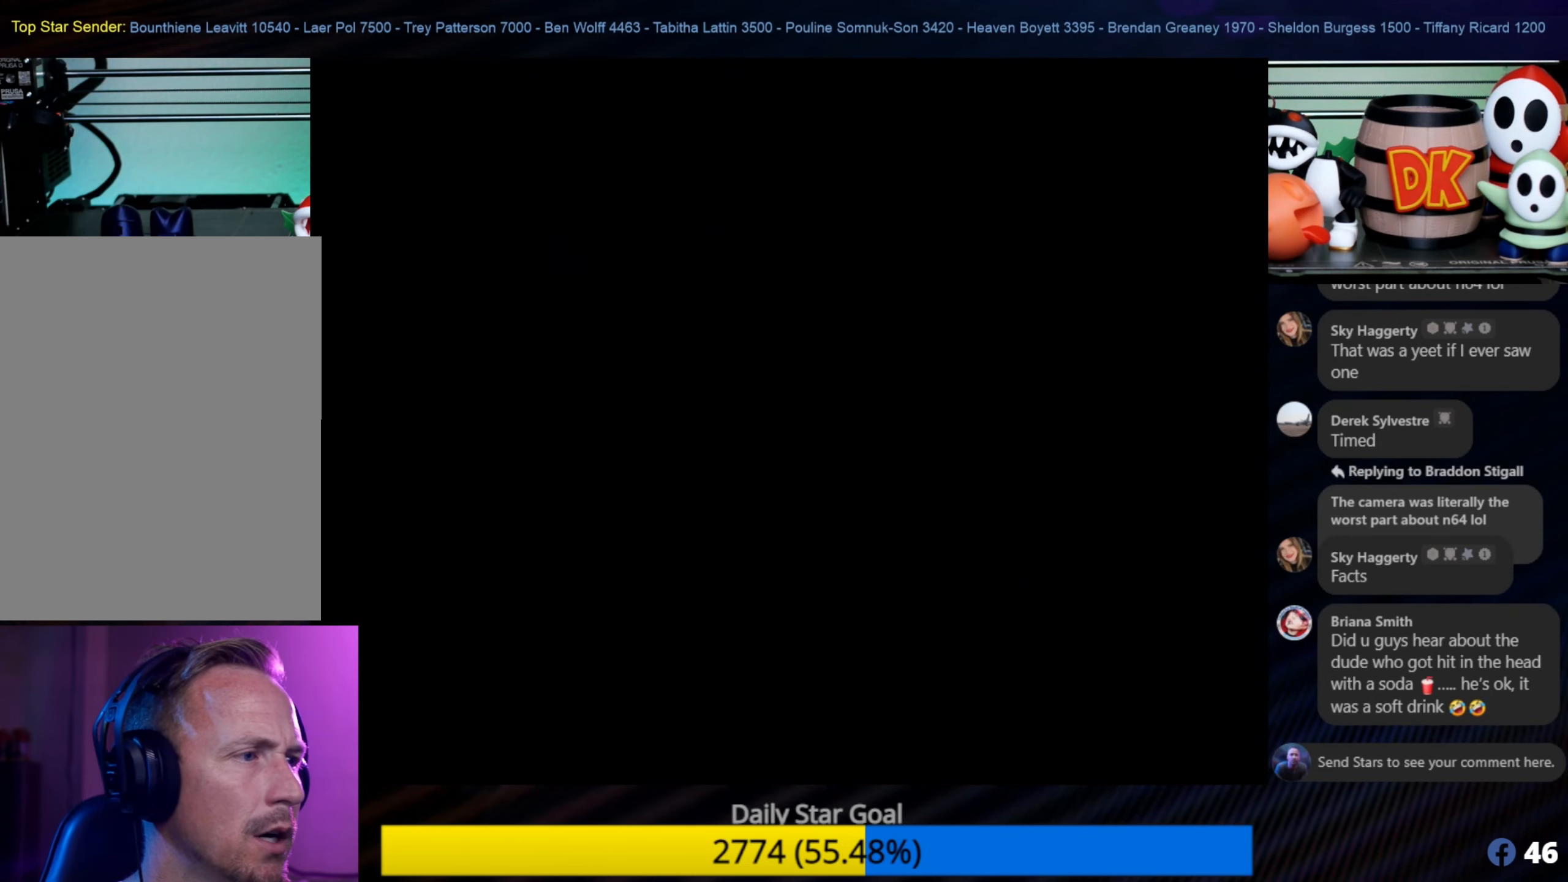
{"buttons": [], "left_stick": "center", "events": []}
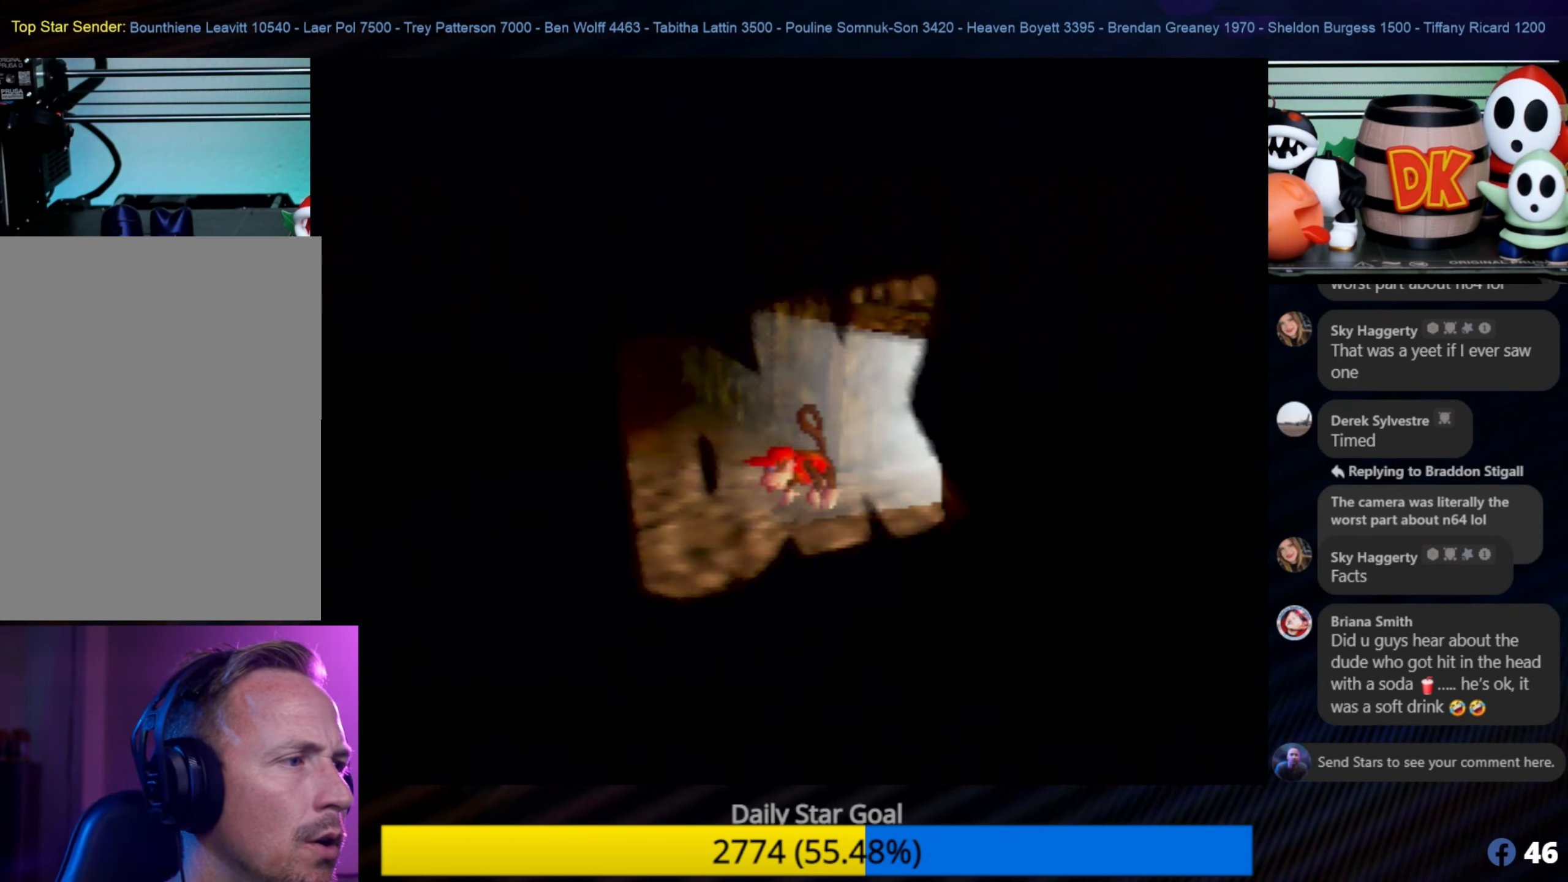
{"buttons": [], "left_stick": "center", "events": []}
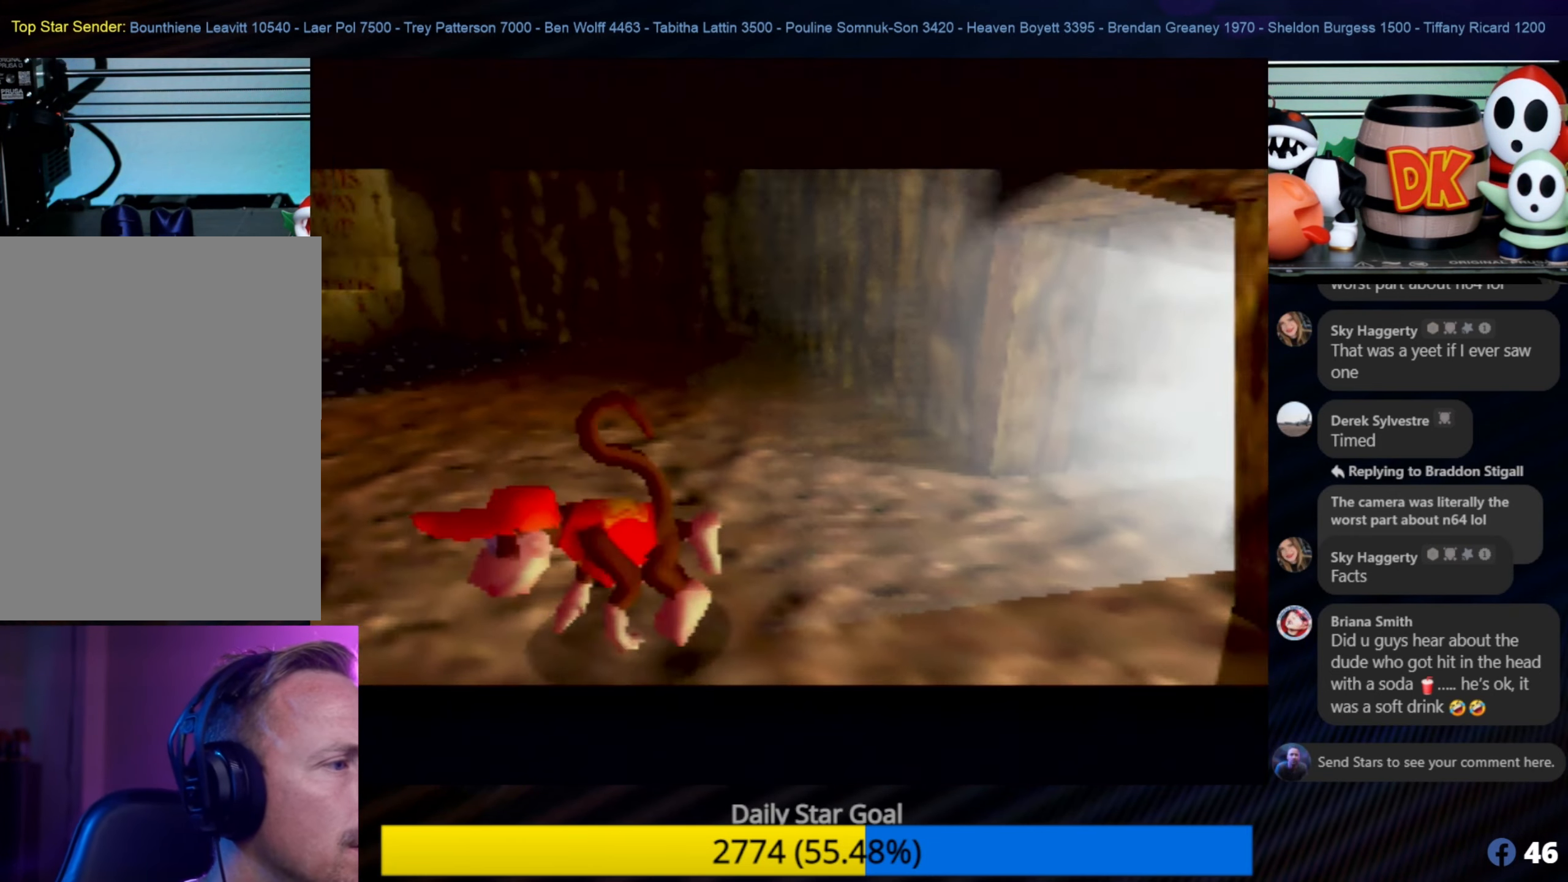
{"buttons": [], "left_stick": "center", "events": []}
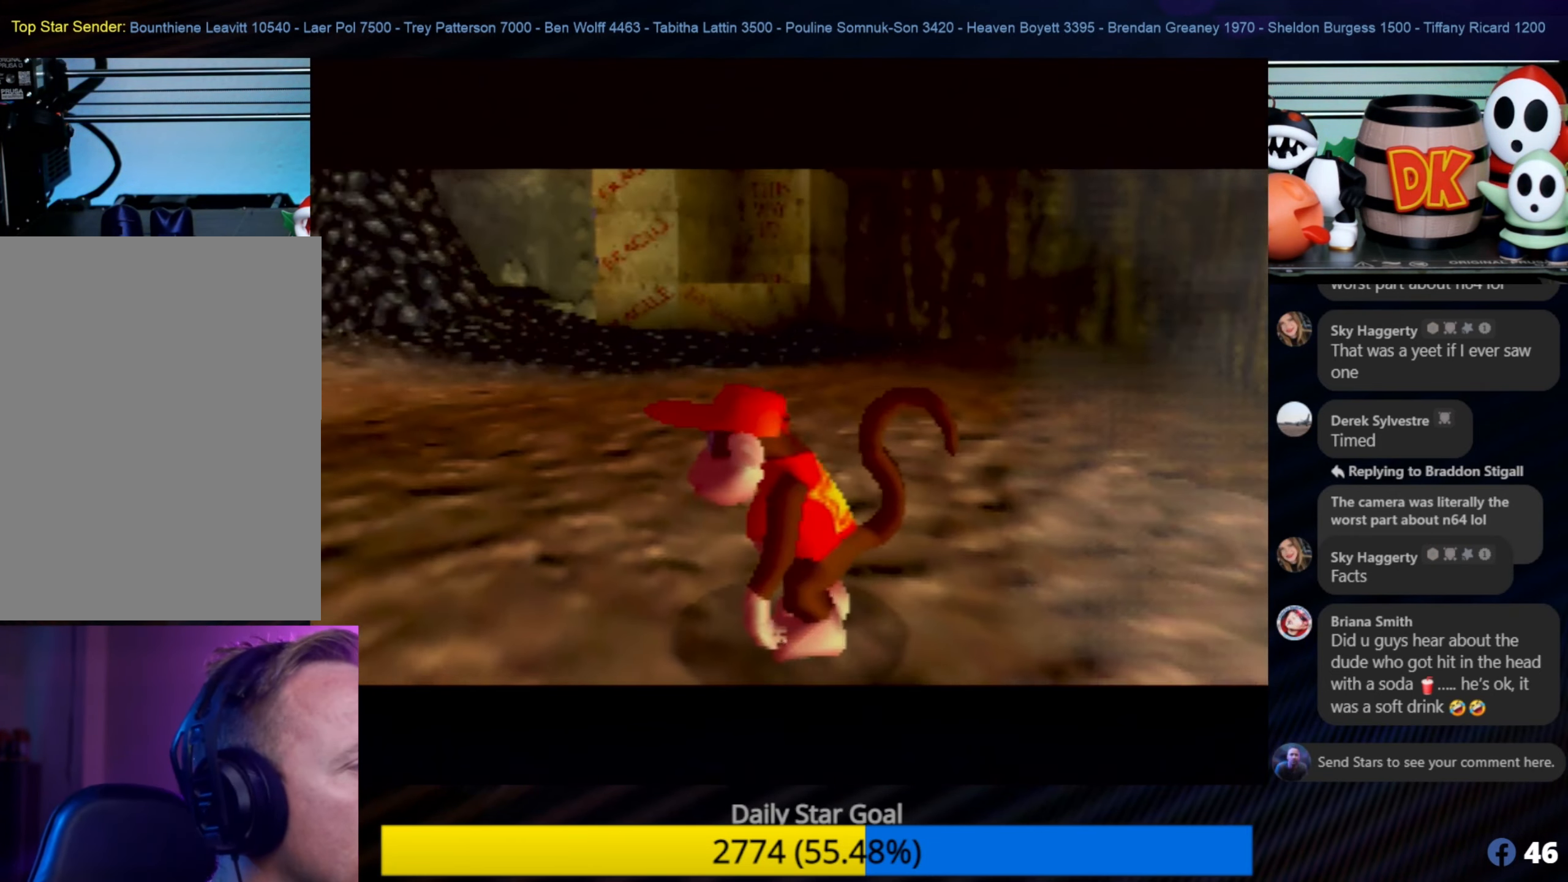
{"buttons": [], "left_stick": "center", "events": []}
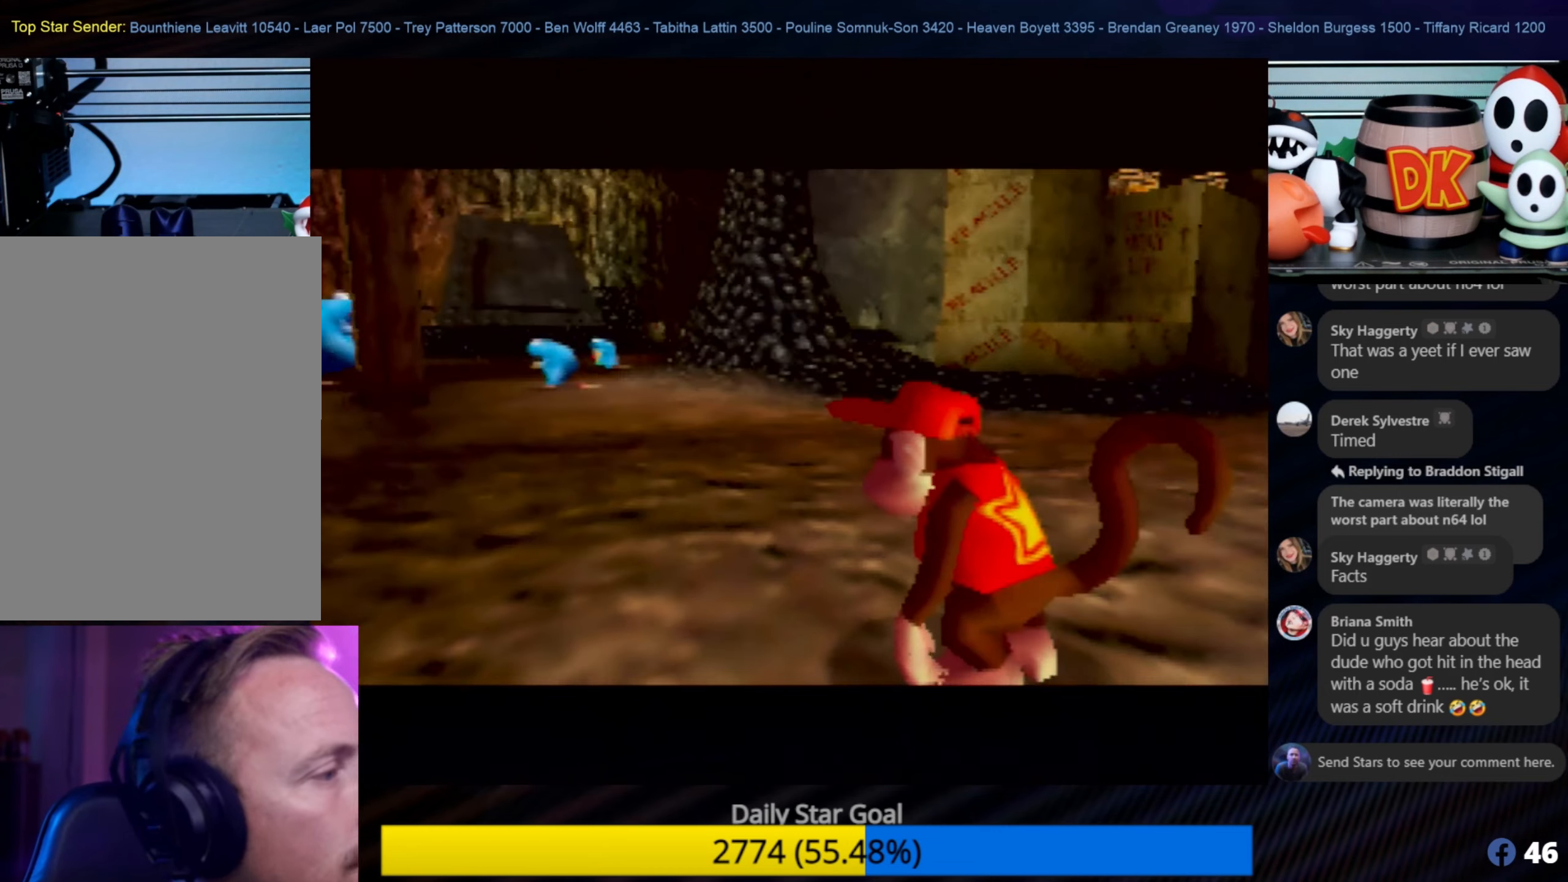
{"buttons": [], "left_stick": "center", "events": []}
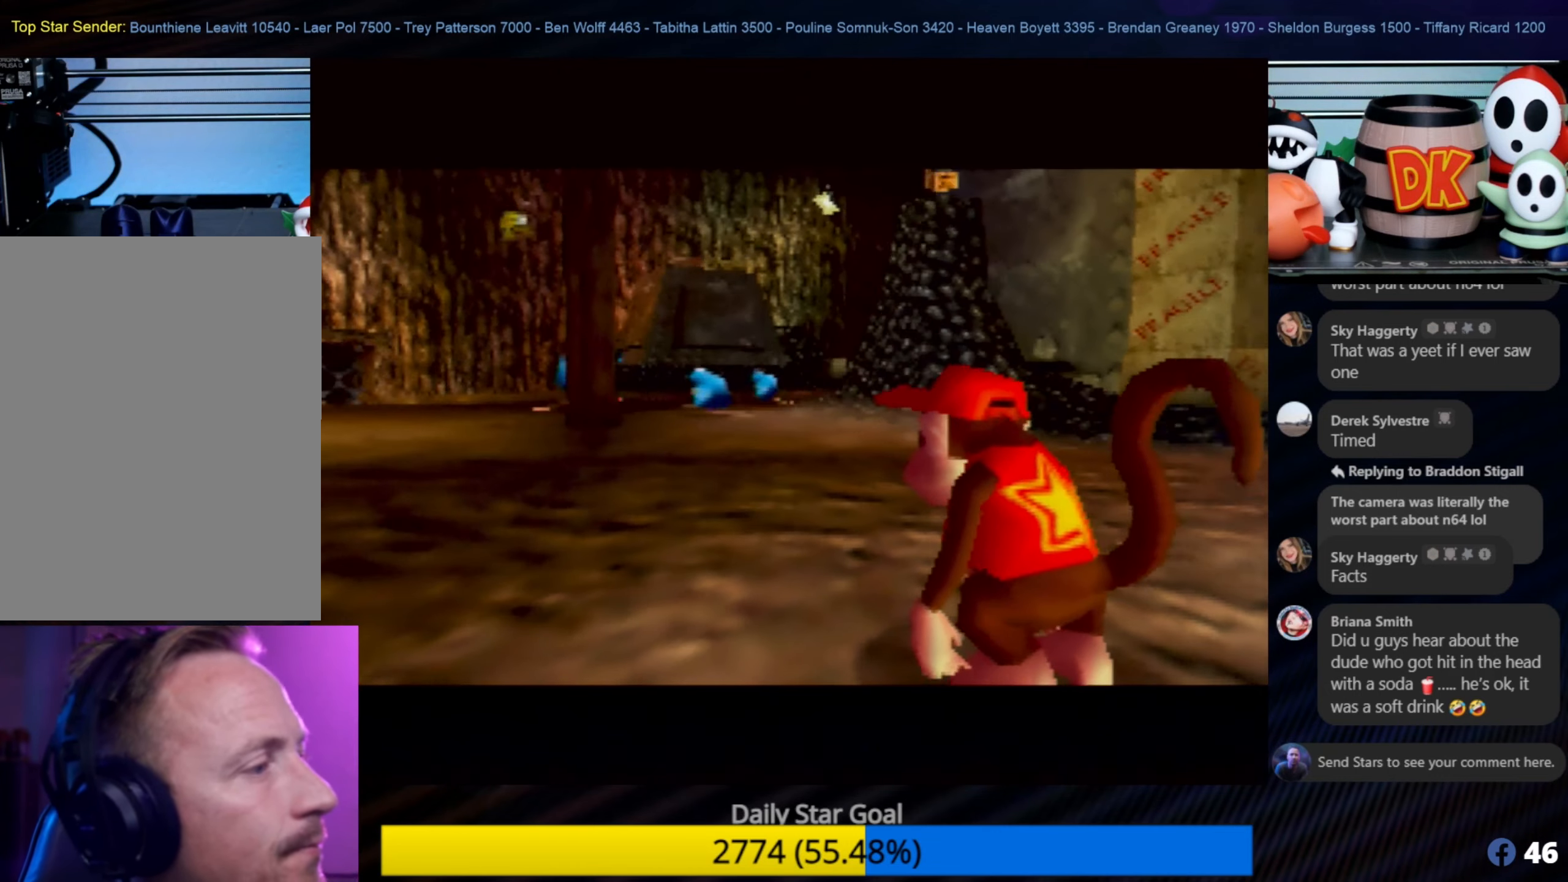
{"buttons": [], "left_stick": "center", "events": []}
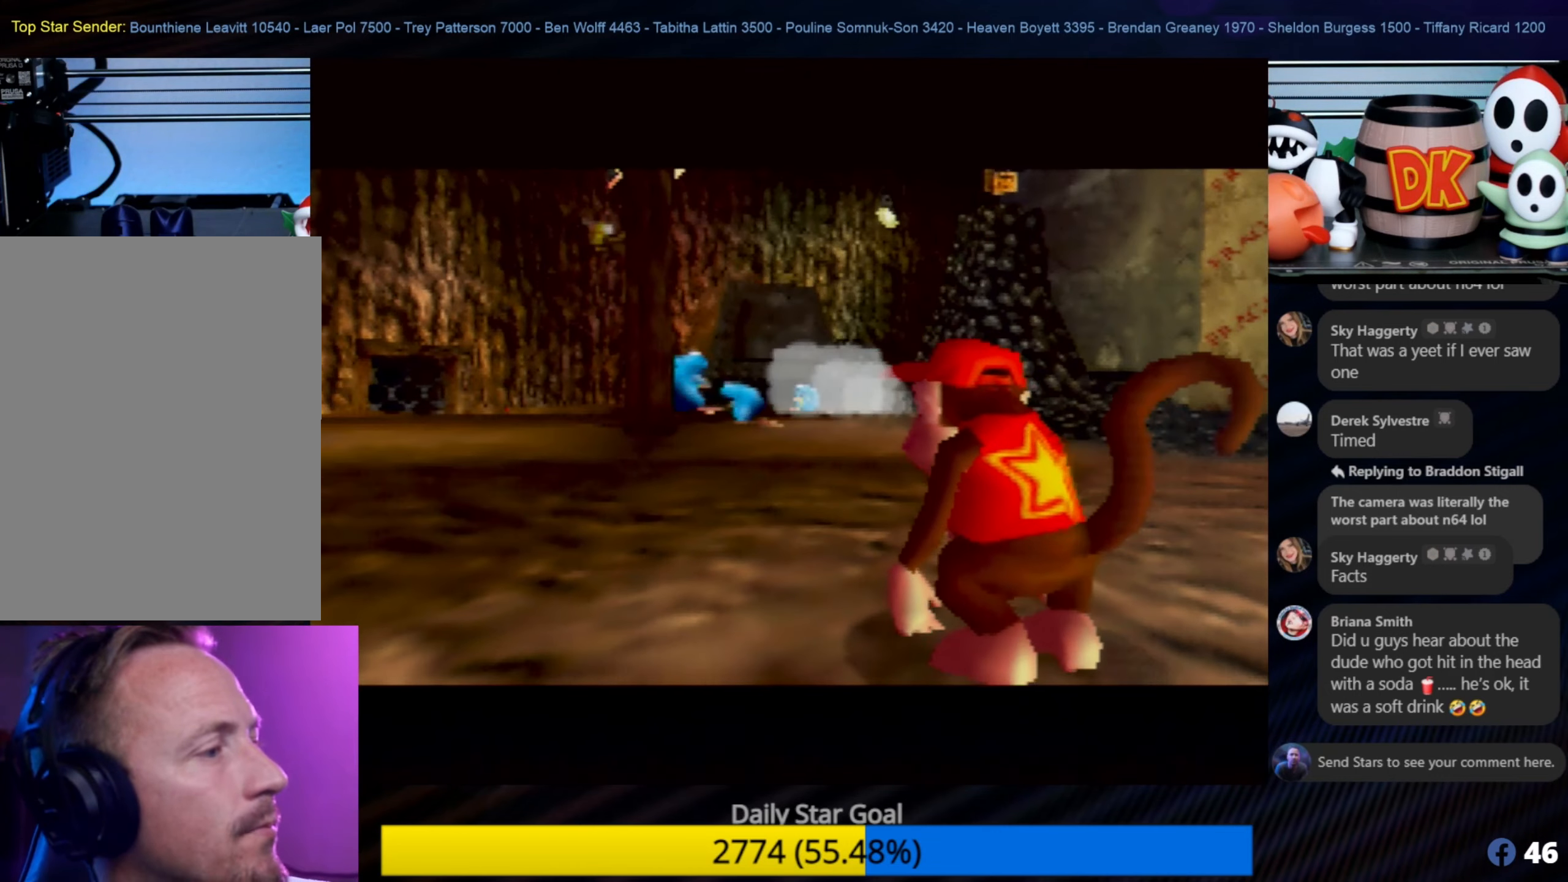
{"buttons": [], "left_stick": "center", "events": []}
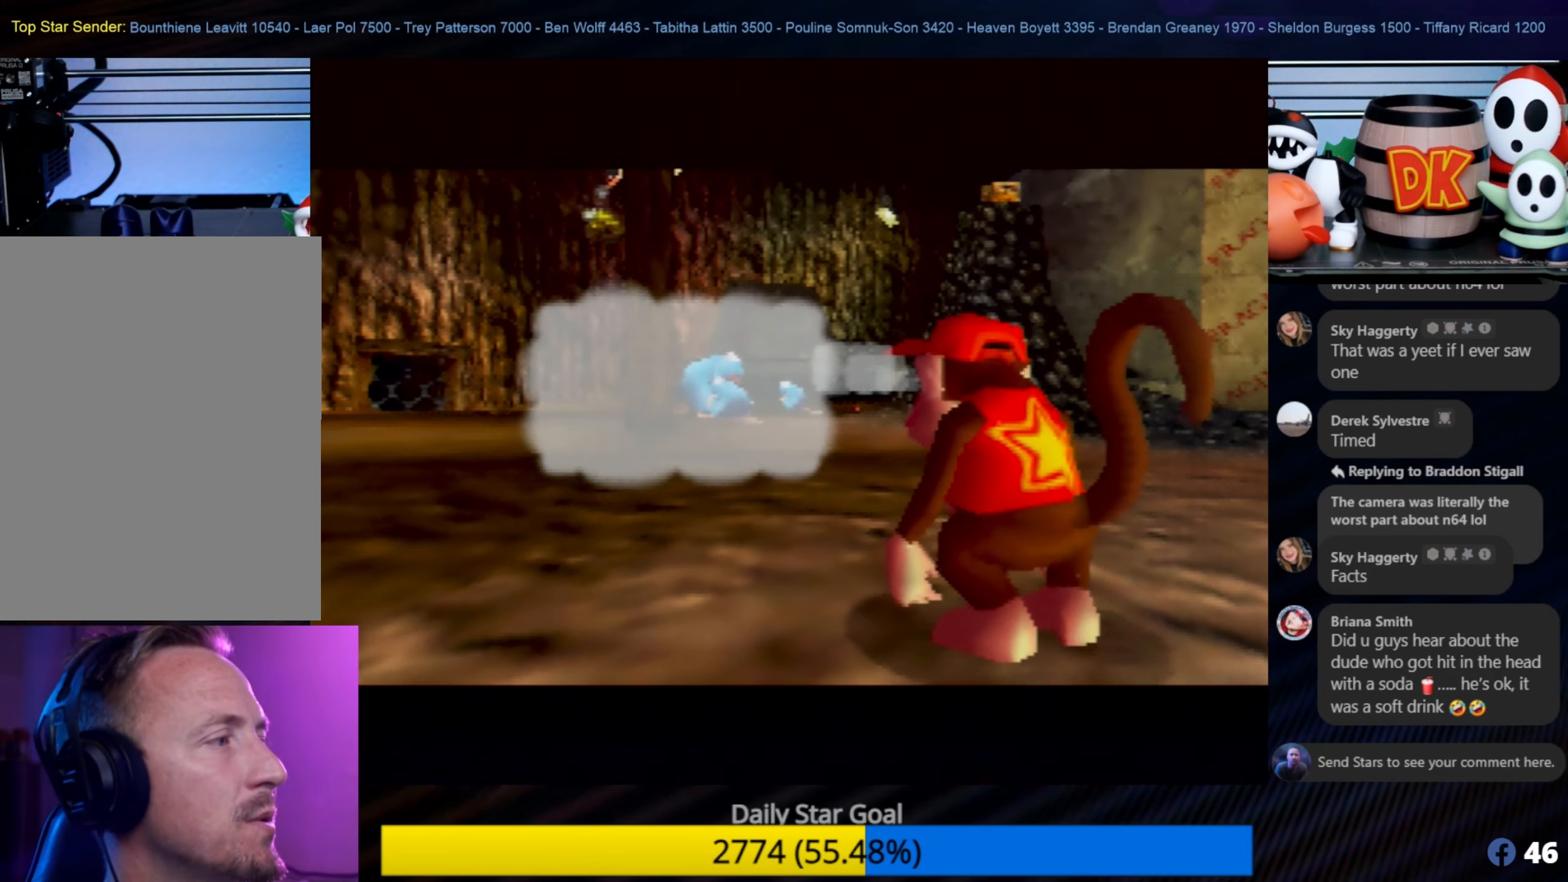
{"buttons": [], "left_stick": "center", "events": []}
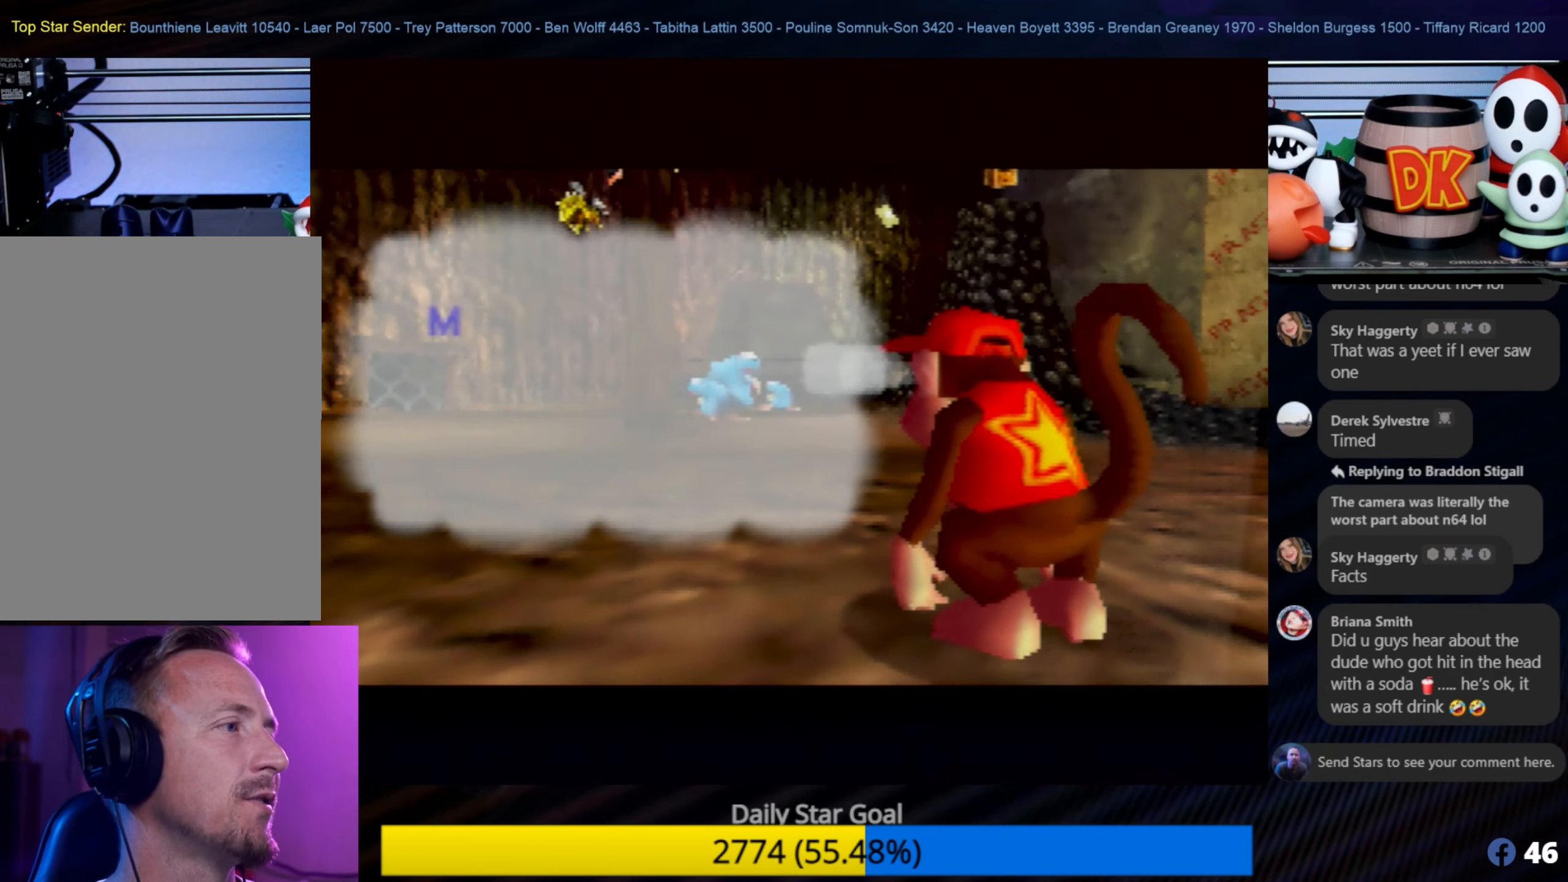
{"buttons": [], "left_stick": "center", "events": []}
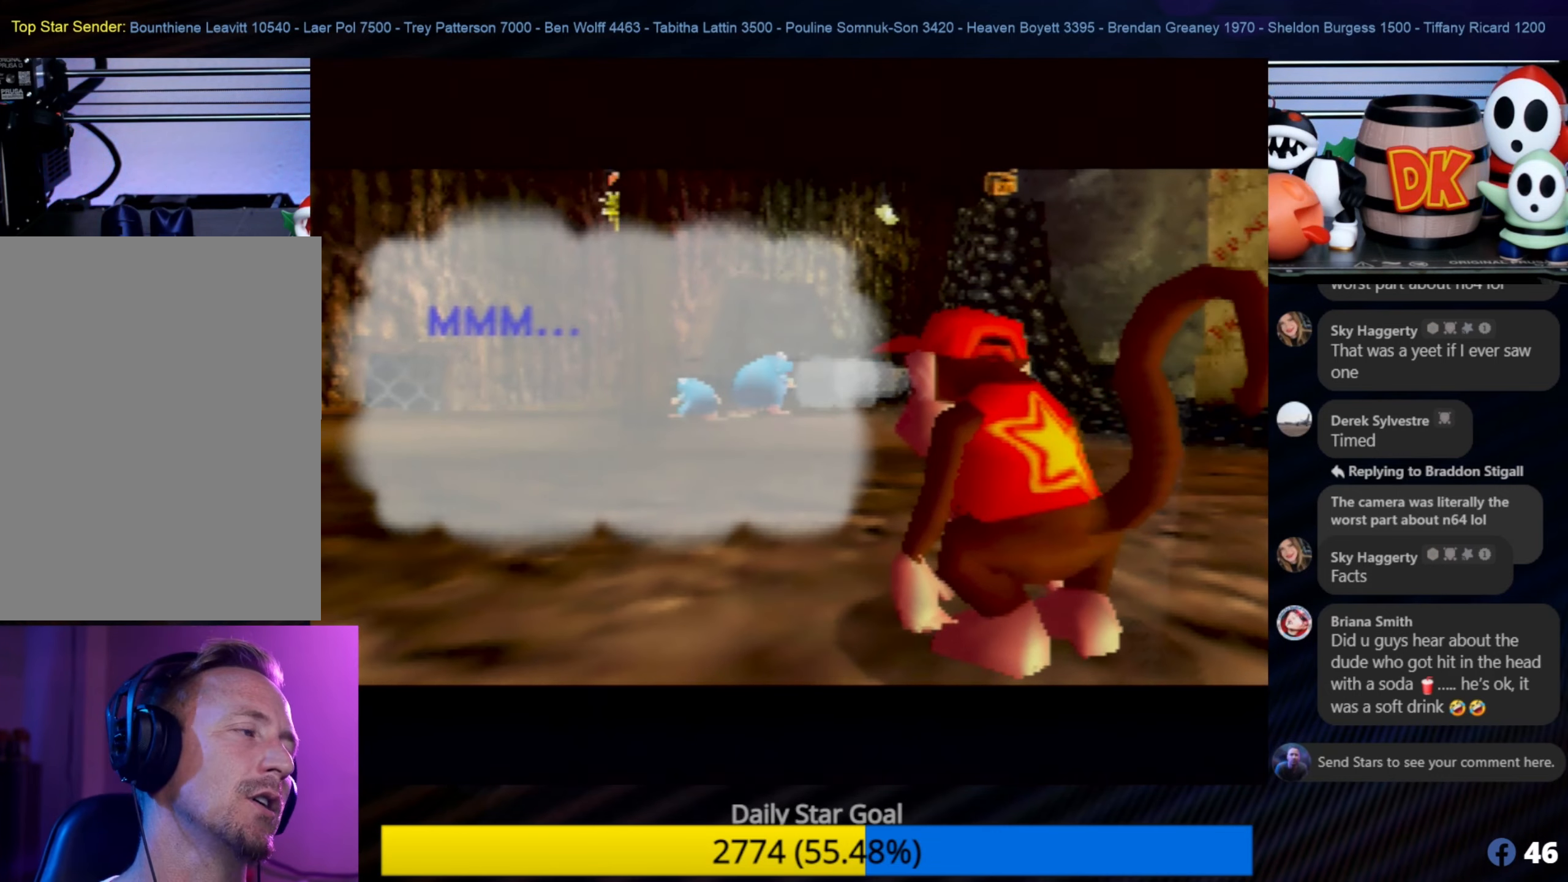
{"buttons": [], "left_stick": "center", "events": [[134, "A", "down"], [267, "A", "up"]]}
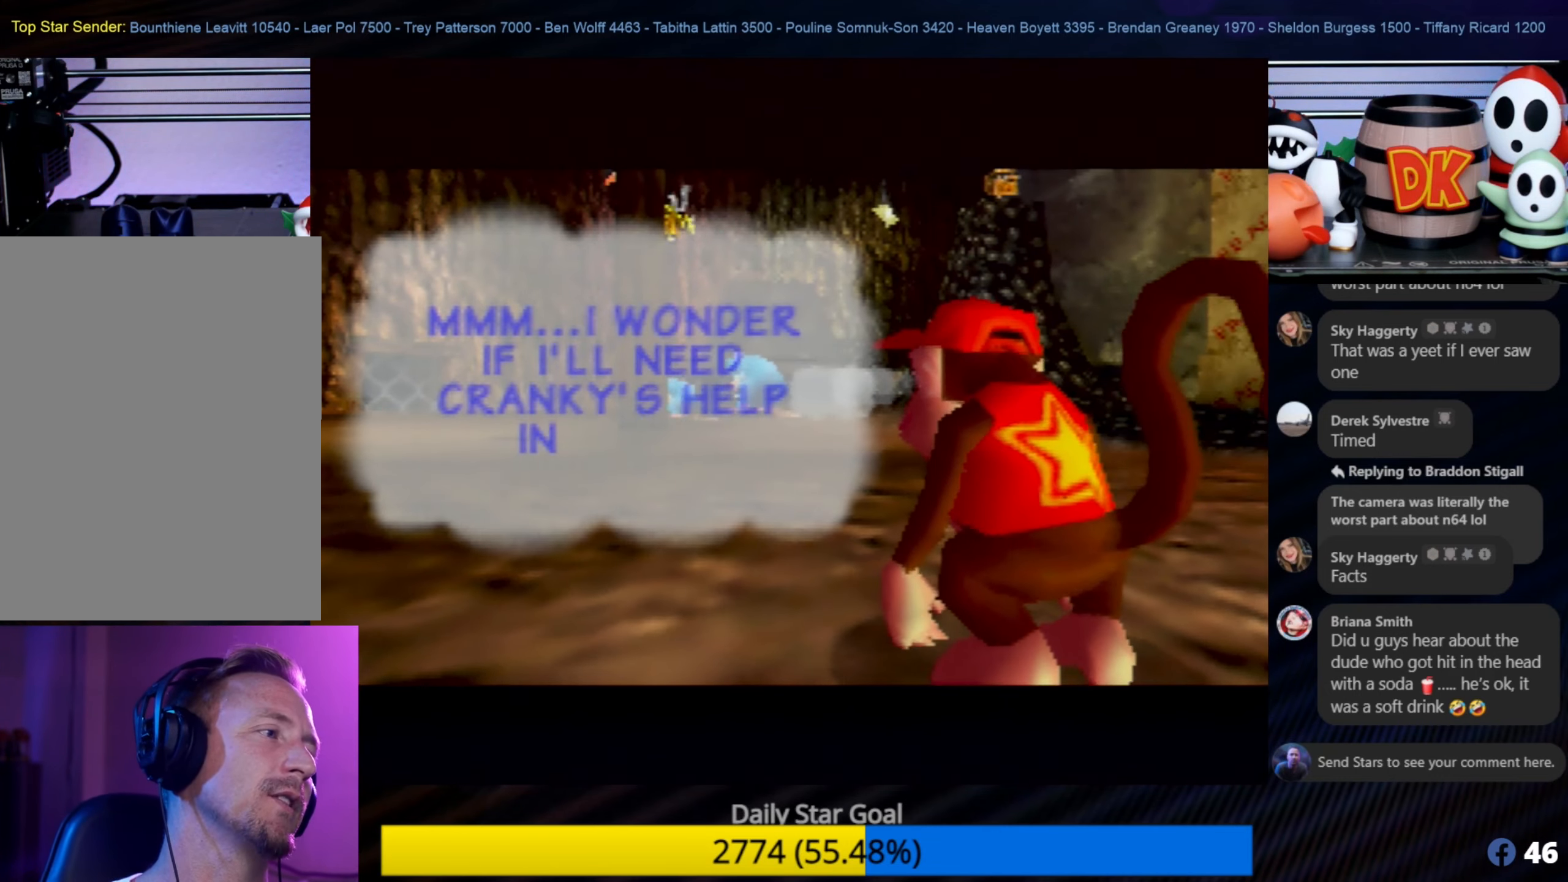
{"buttons": [], "left_stick": "center", "events": []}
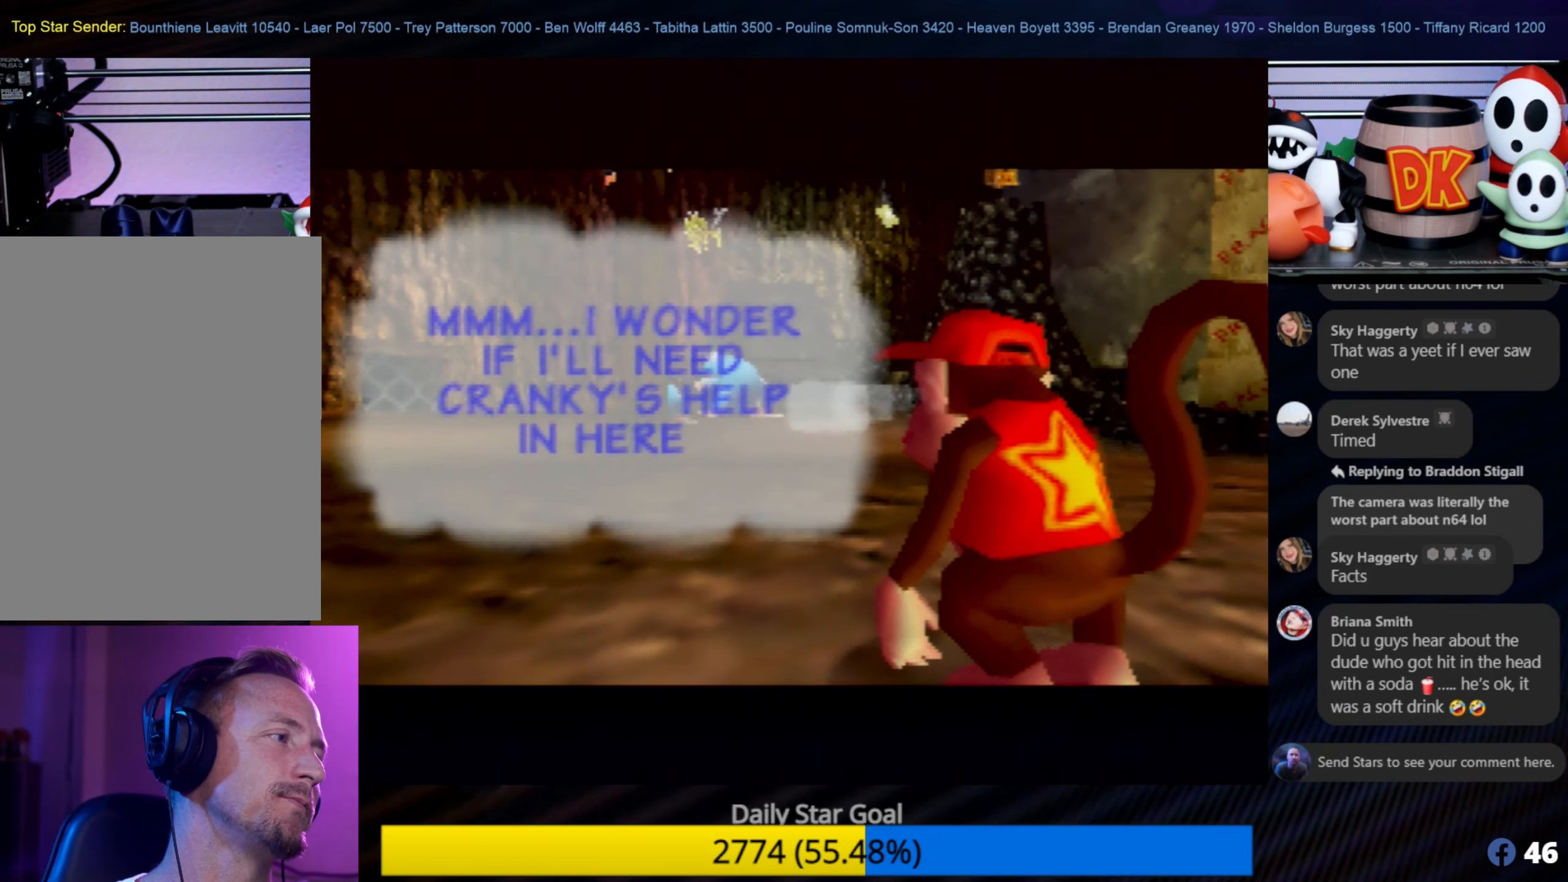
{"buttons": ["C_RIGHT"], "left_stick": "center", "events": [[384, "C_RIGHT", "down"]]}
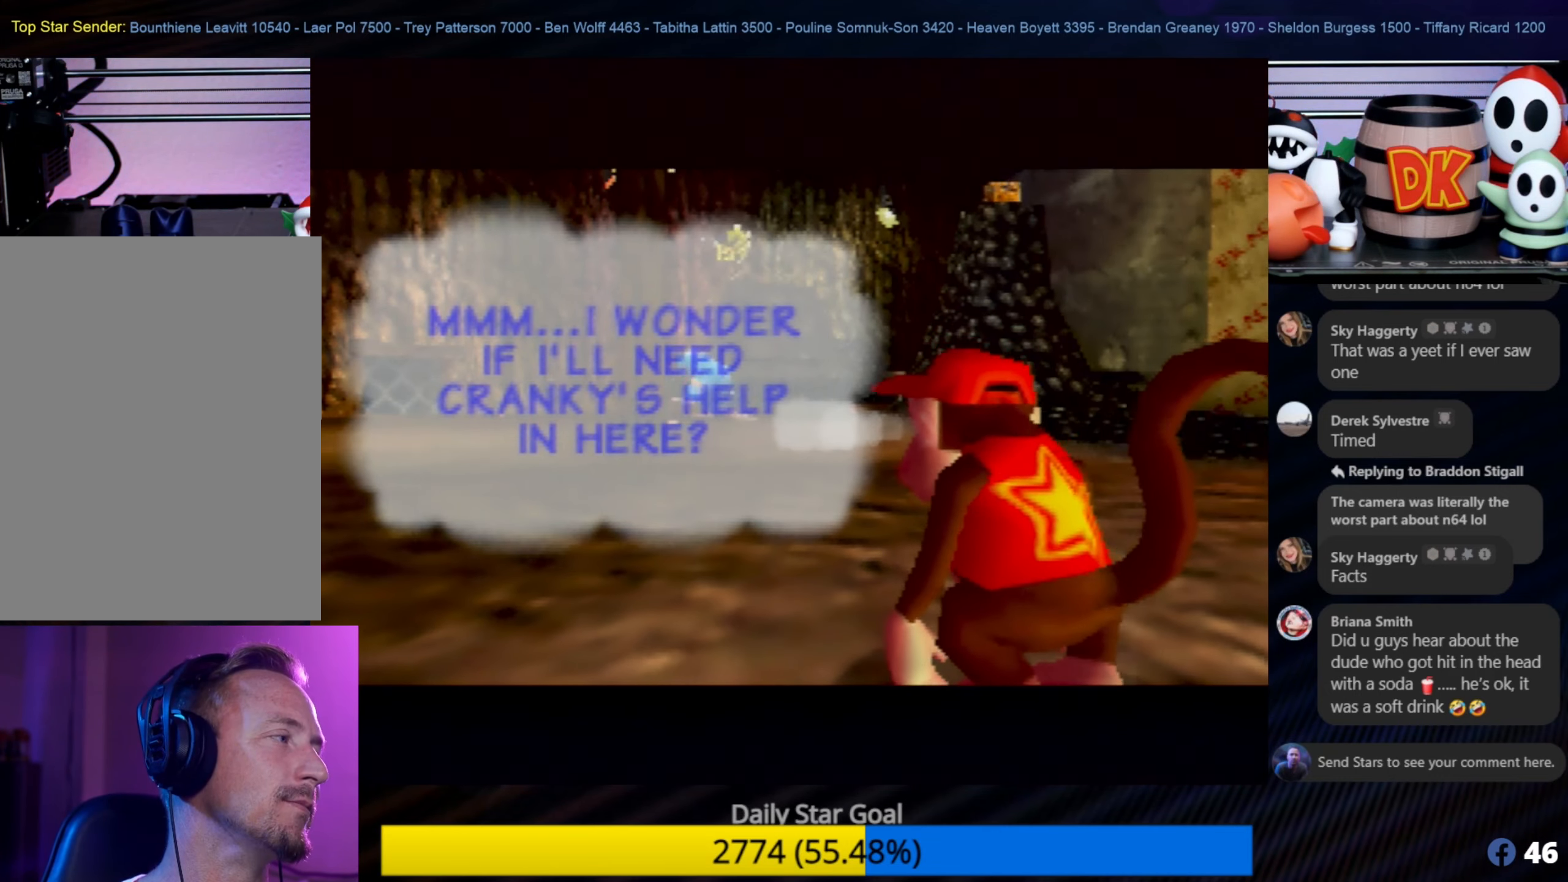
{"buttons": [], "left_stick": "center", "events": [[34, "C_RIGHT", "up"]]}
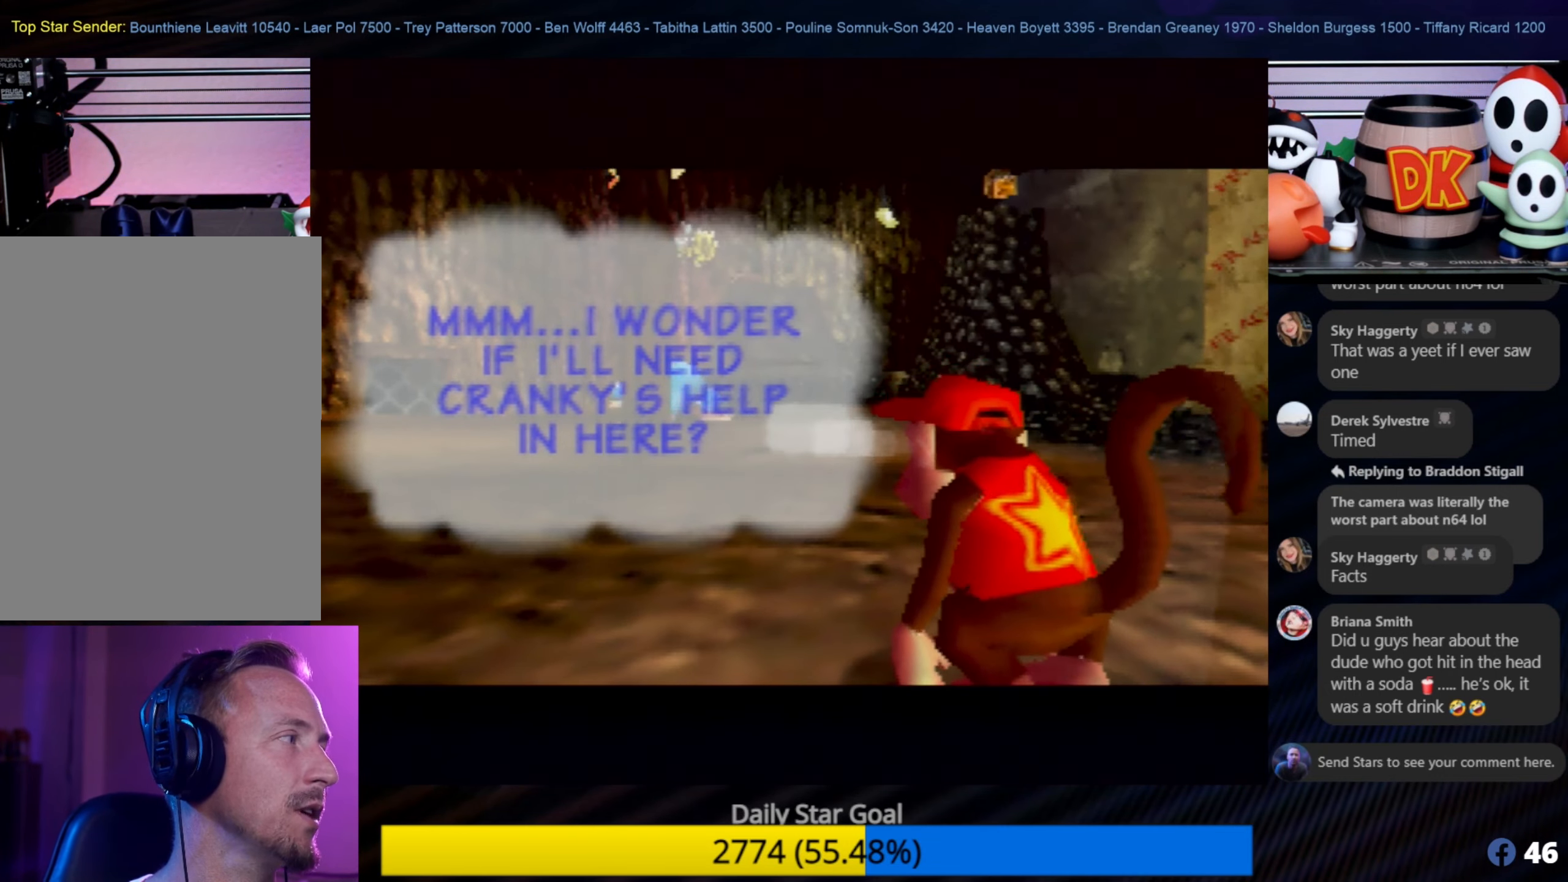
{"buttons": [], "left_stick": "center", "events": []}
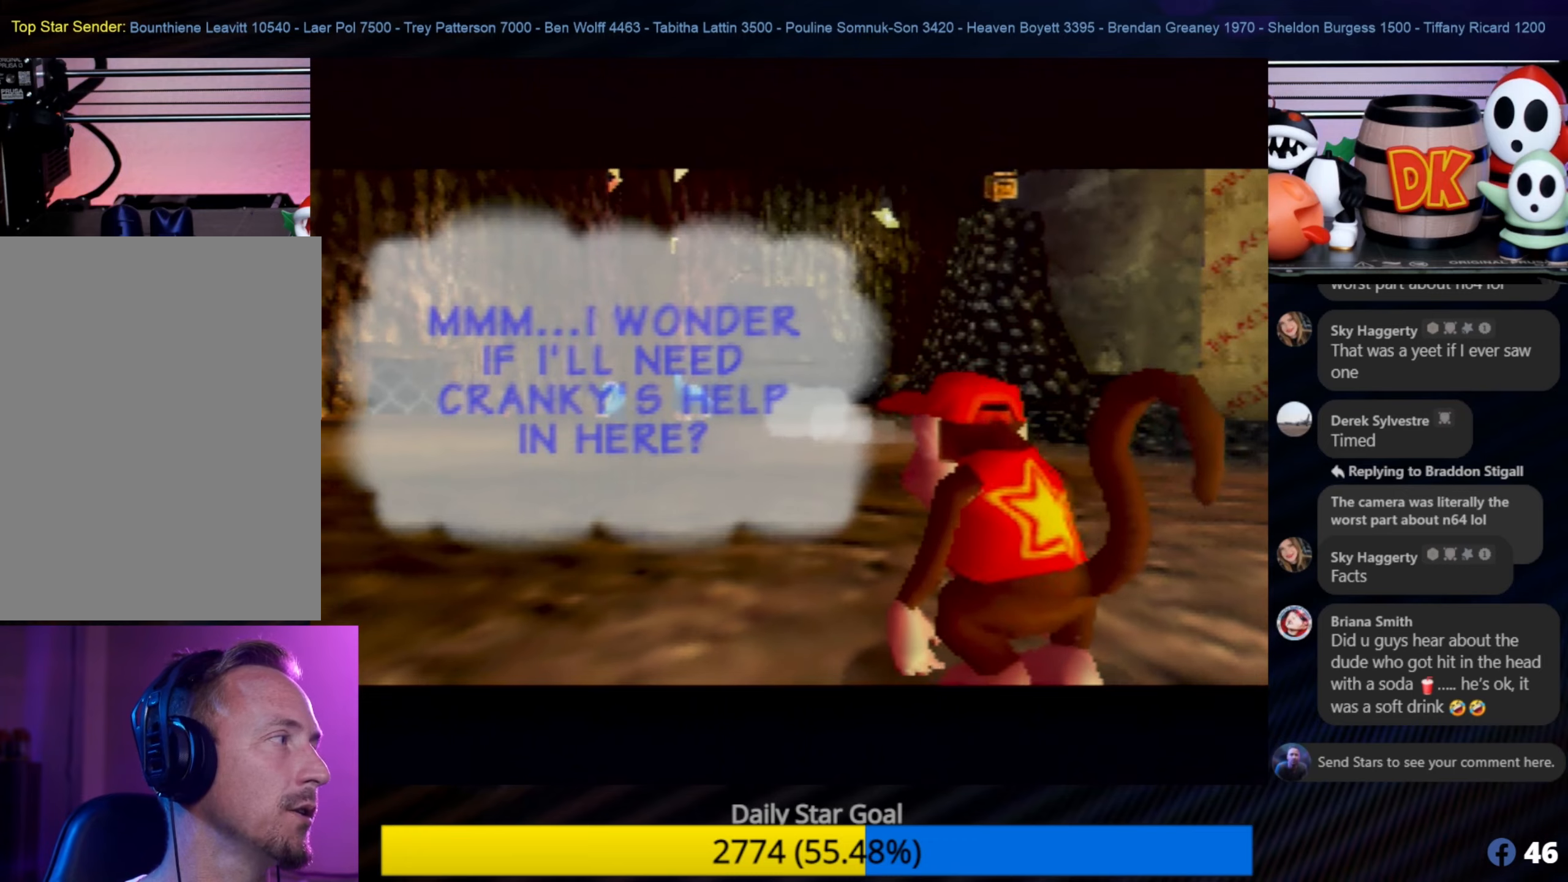
{"buttons": [], "left_stick": "center", "events": [[233, "left_stick", "left"], [333, "A", "down"], [416, "left_stick", "center"], [466, "A", "up"]]}